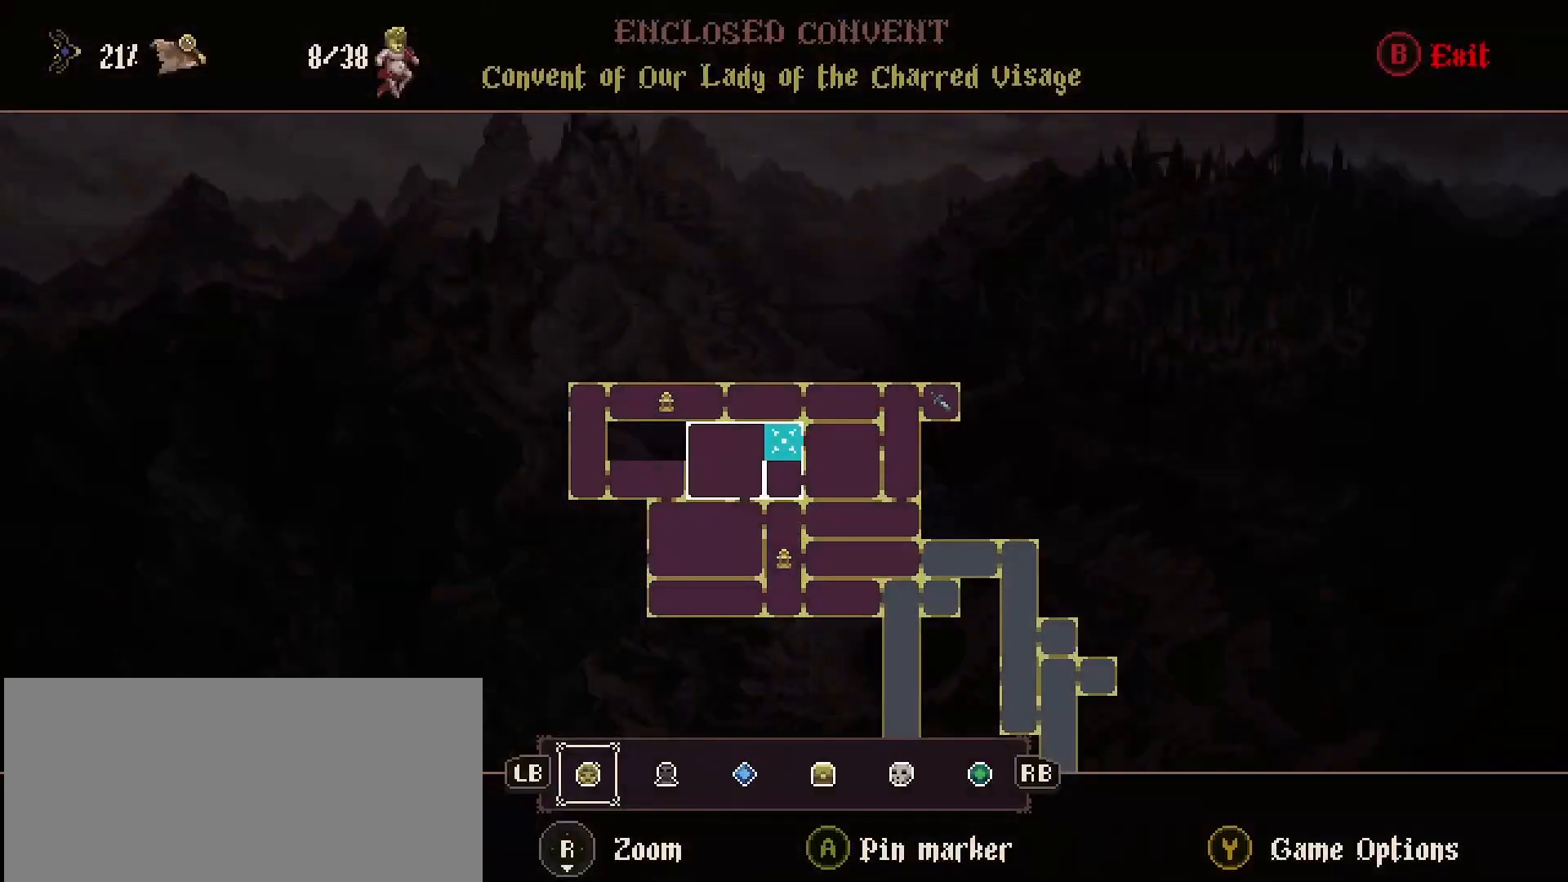
Gameplay with a controller (PlayStation layout); each line is a JSON object with the inputs held at the frame after it. "events" lists button and stick changes between this image and that frame as [ms after this image, input, new state], when the widget could be followed in between. Not read: L1.
{"buttons": [], "left_stick": "center", "right_stick": "center", "events": []}
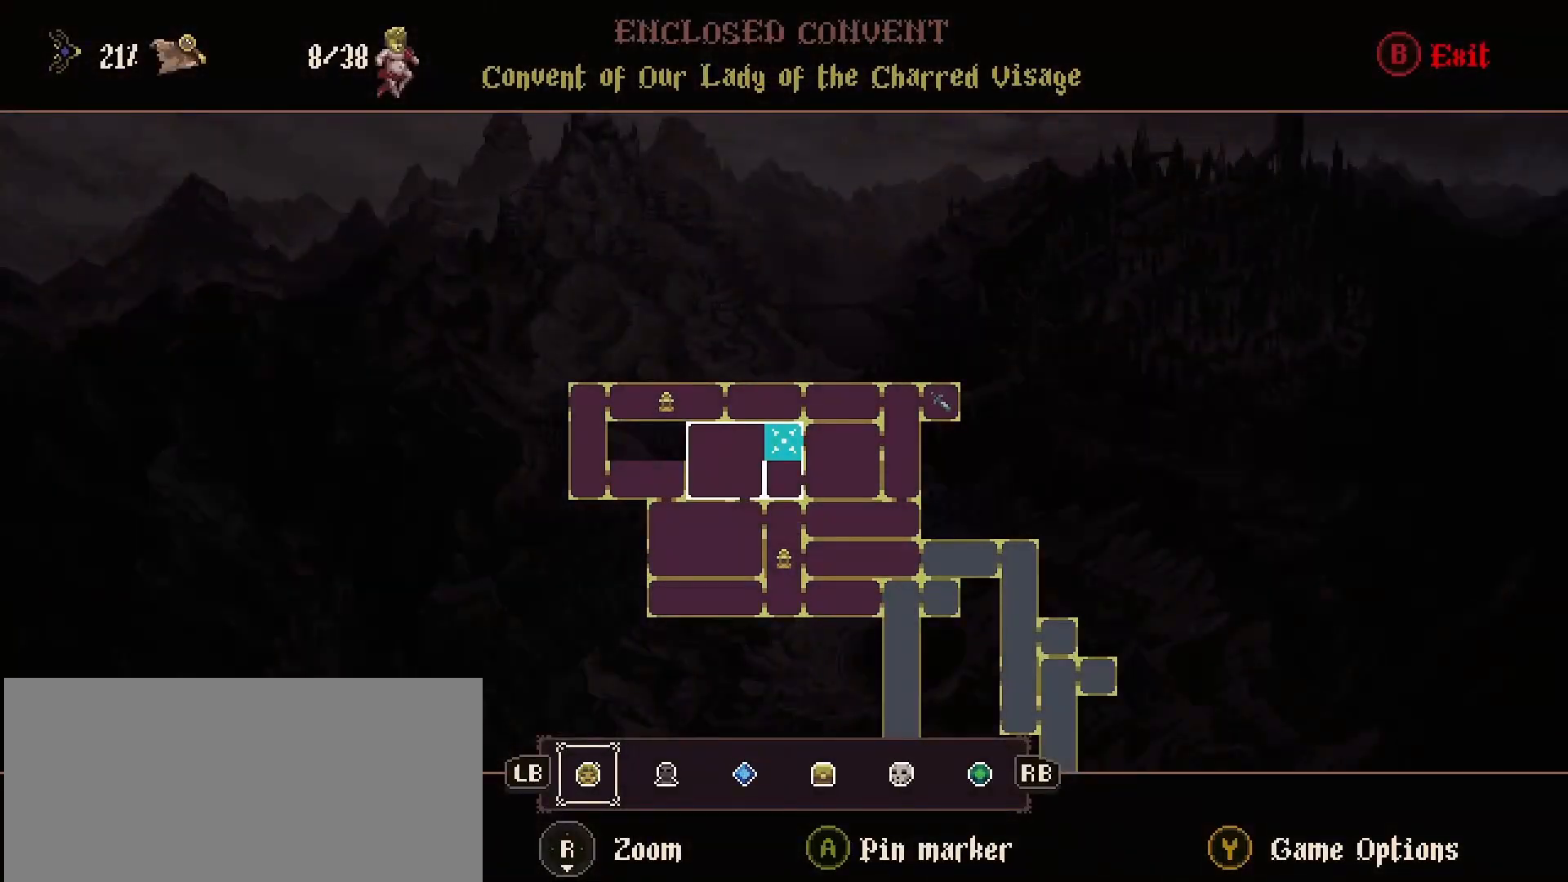
{"buttons": [], "left_stick": "center", "right_stick": "center", "events": [[367, "CIRCLE", "down"], [500, "CIRCLE", "up"]]}
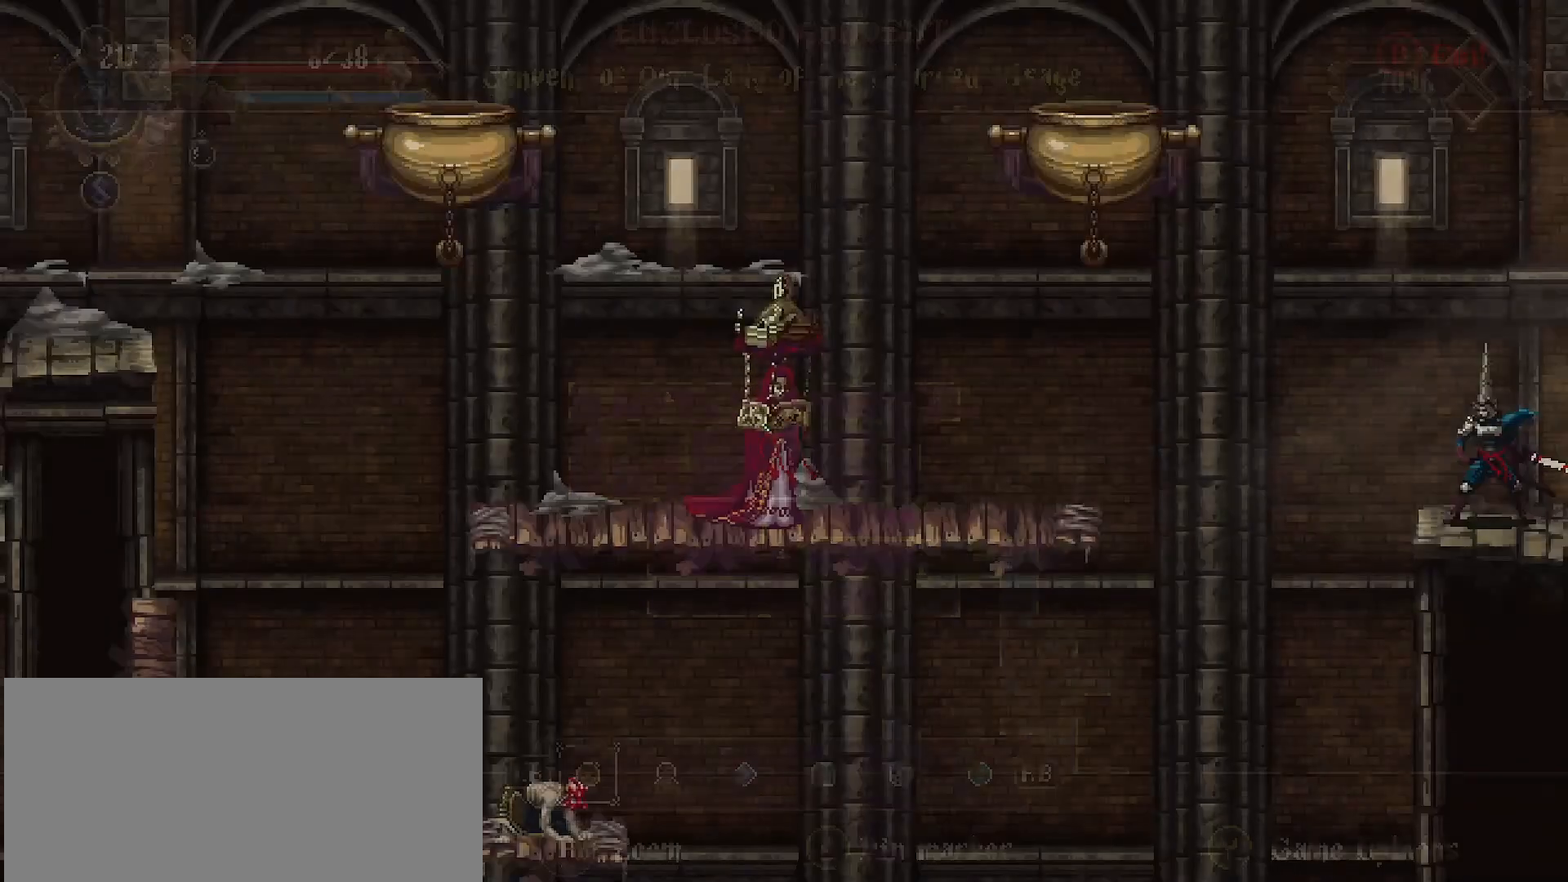
{"buttons": ["SQUARE"], "left_stick": "center", "right_stick": "center", "events": [[167, "SQUARE", "down"]]}
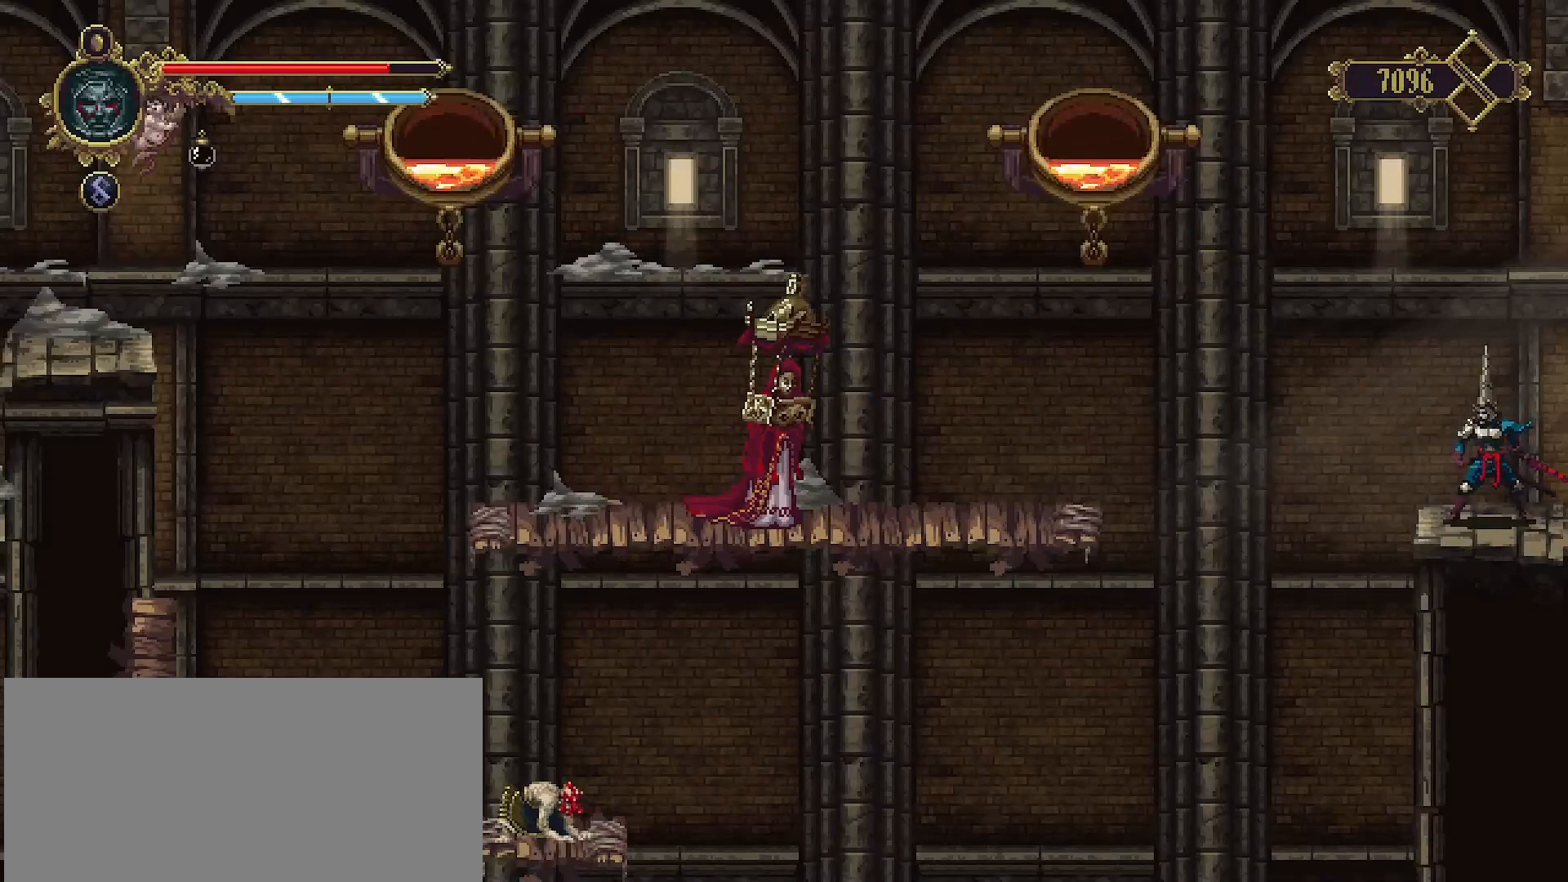
{"buttons": ["SQUARE"], "left_stick": "center", "right_stick": "center", "events": []}
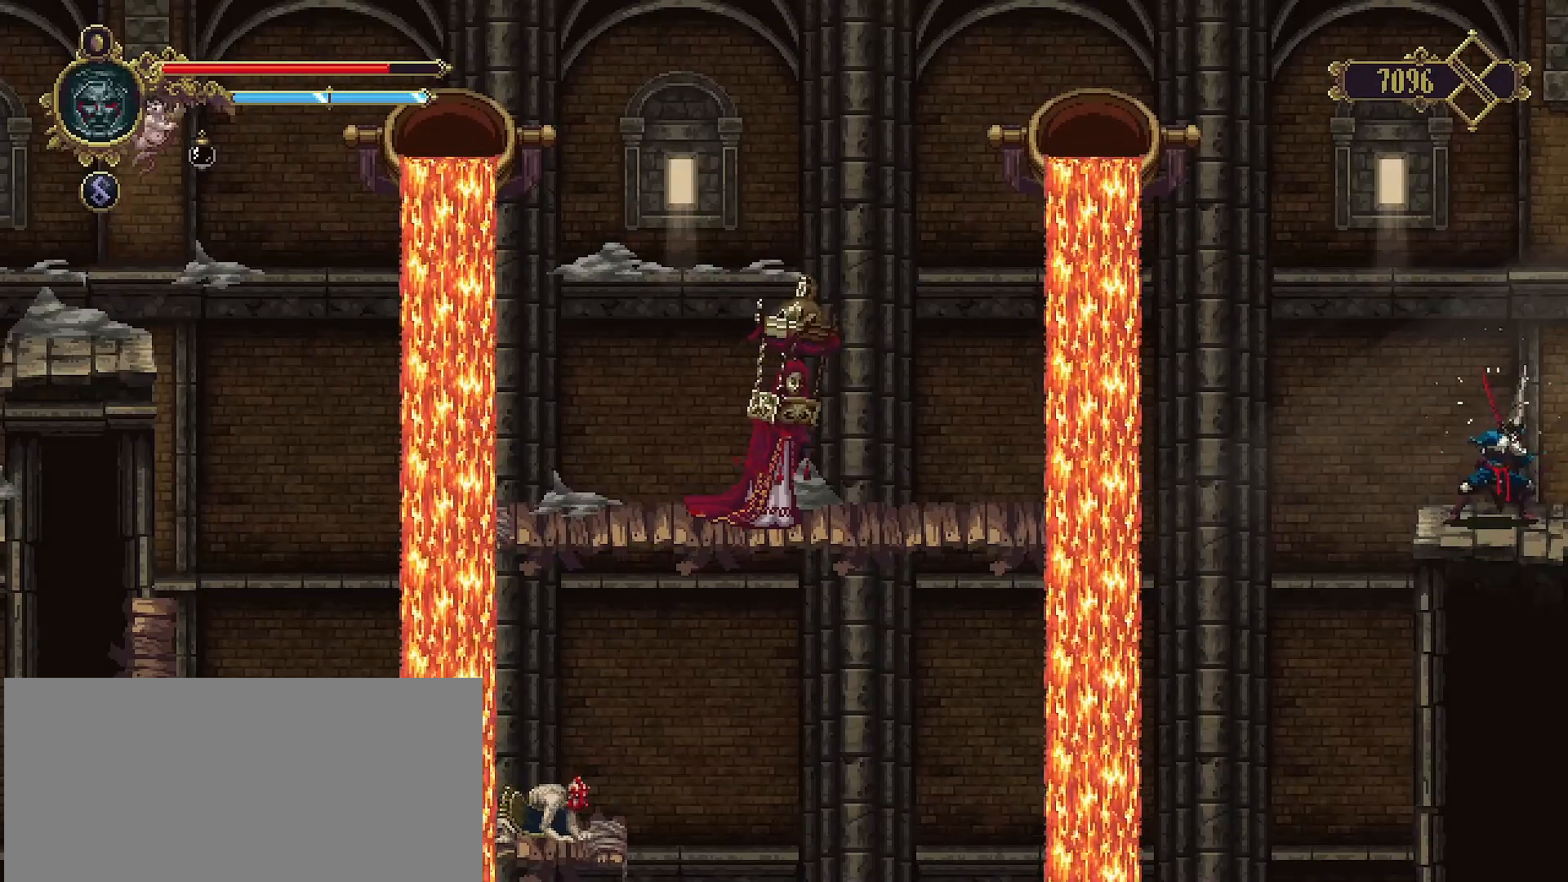
{"buttons": ["SQUARE"], "left_stick": "center", "right_stick": "center", "events": []}
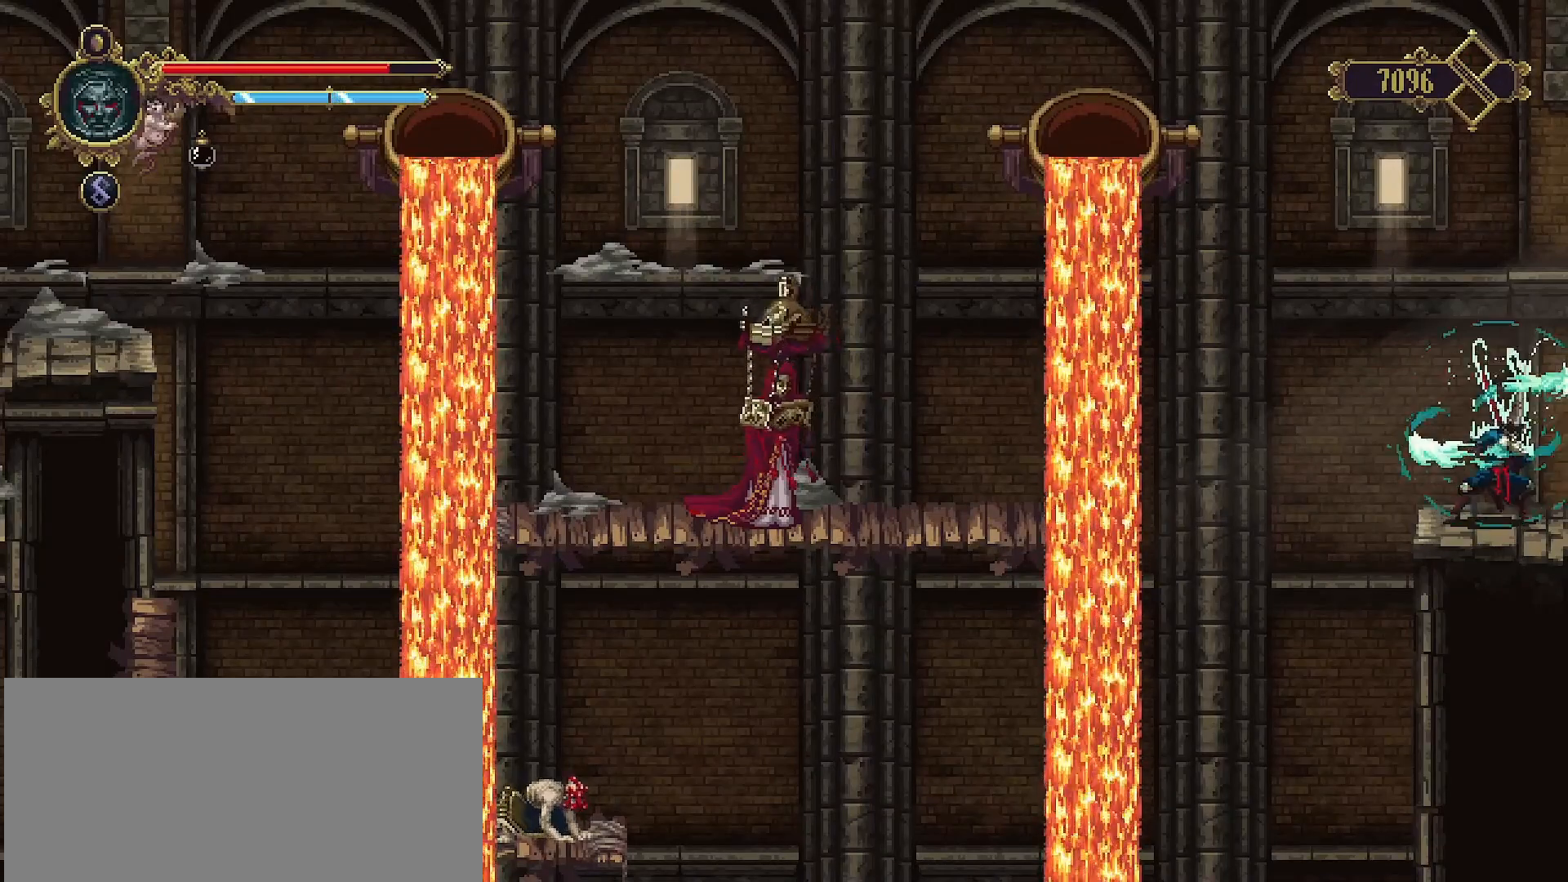
{"buttons": [], "left_stick": "center", "right_stick": "center", "events": [[233, "SQUARE", "up"]]}
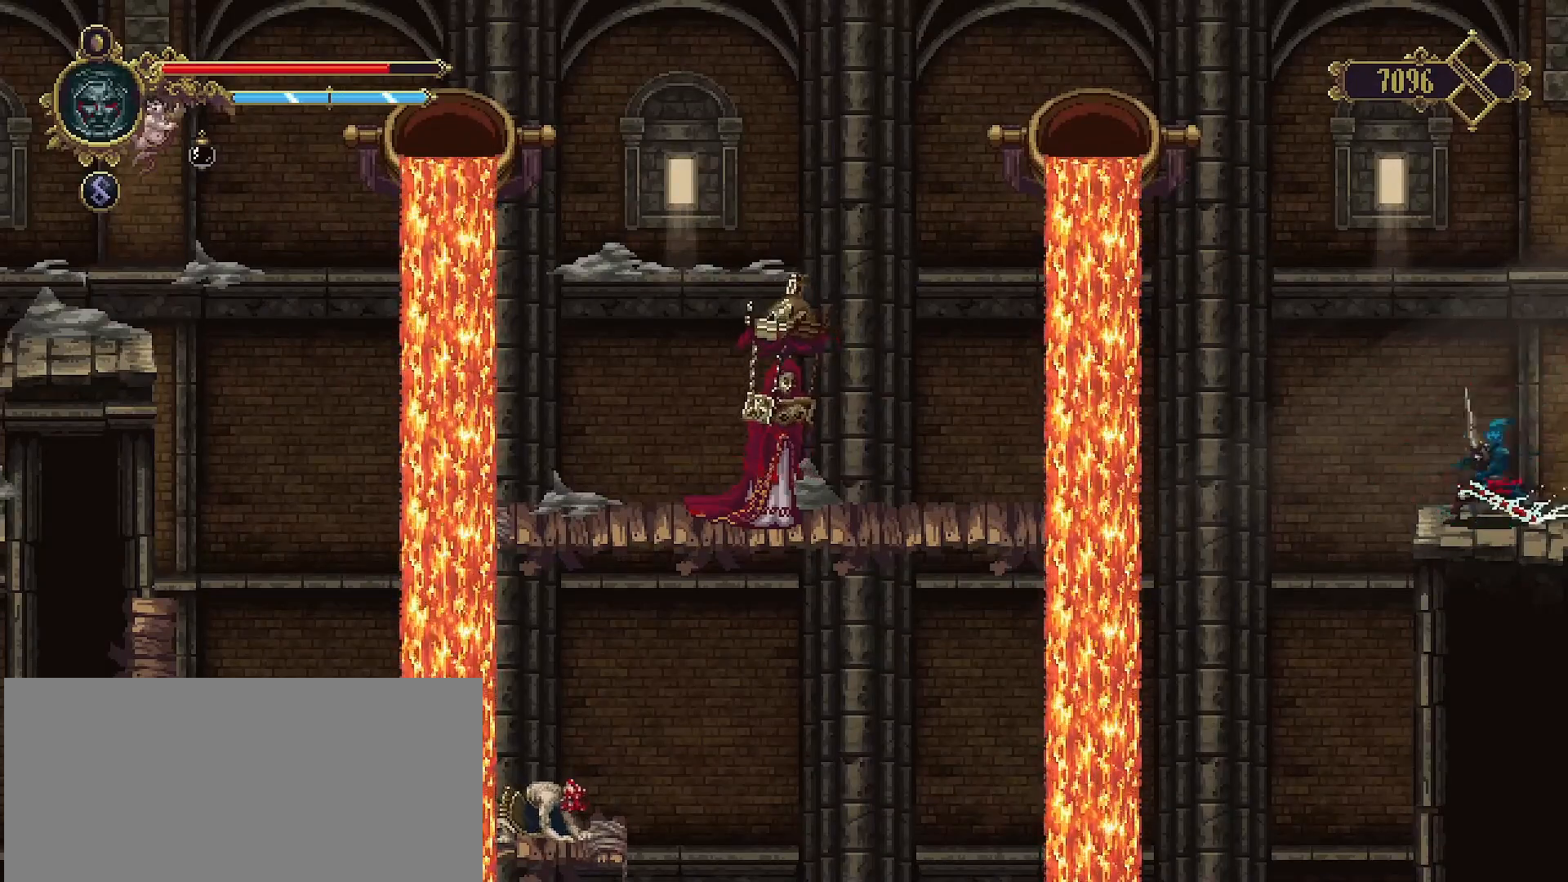
{"buttons": [], "left_stick": "center", "right_stick": "center", "events": []}
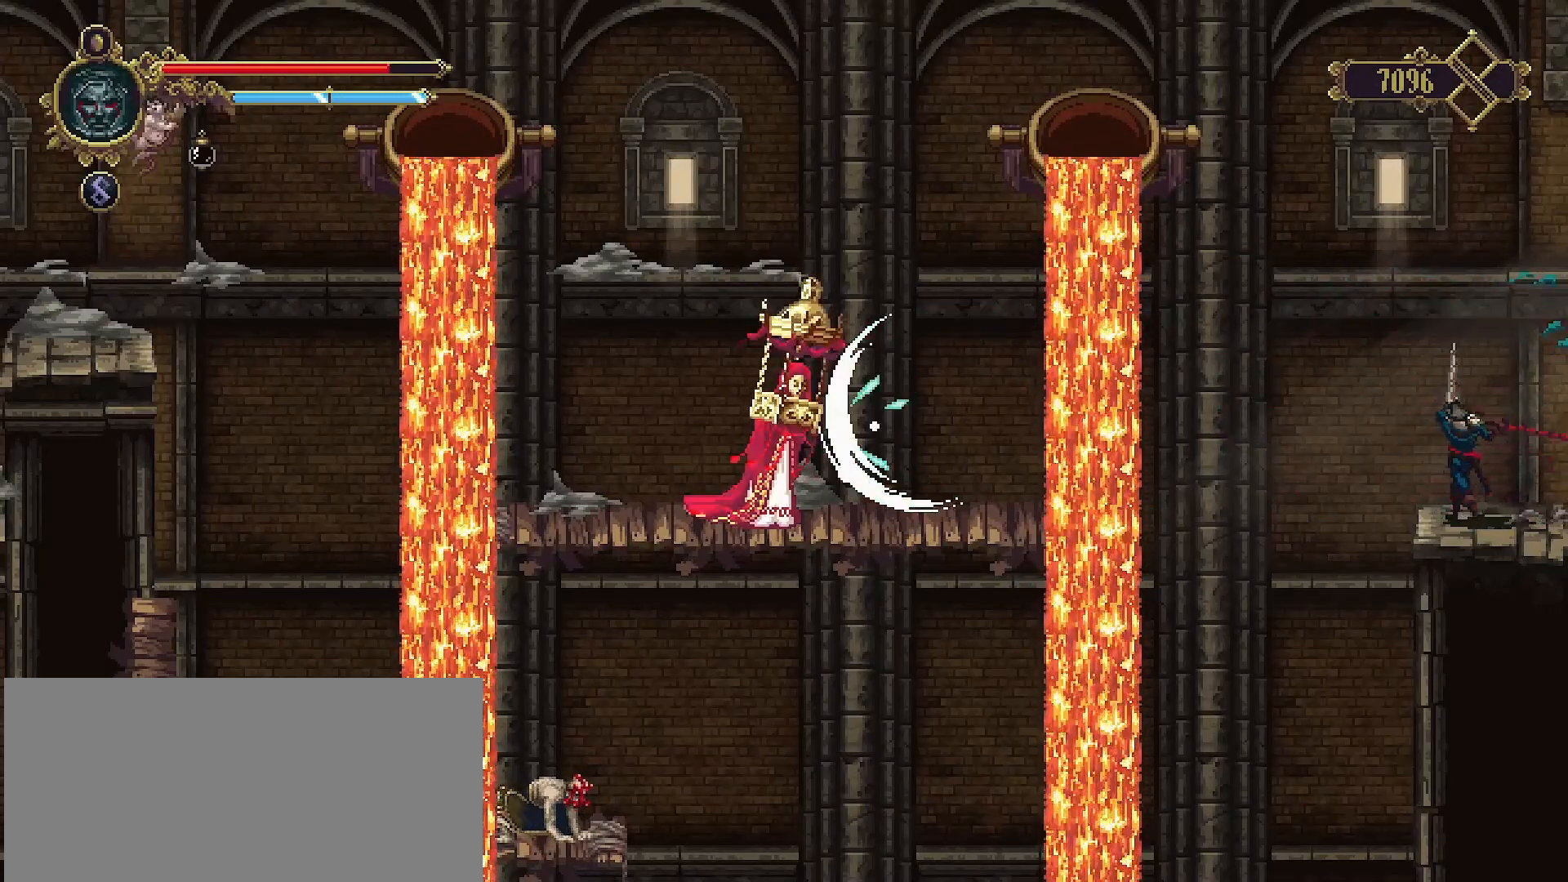
{"buttons": ["SQUARE"], "left_stick": "center", "right_stick": "center", "events": [[467, "SQUARE", "down"]]}
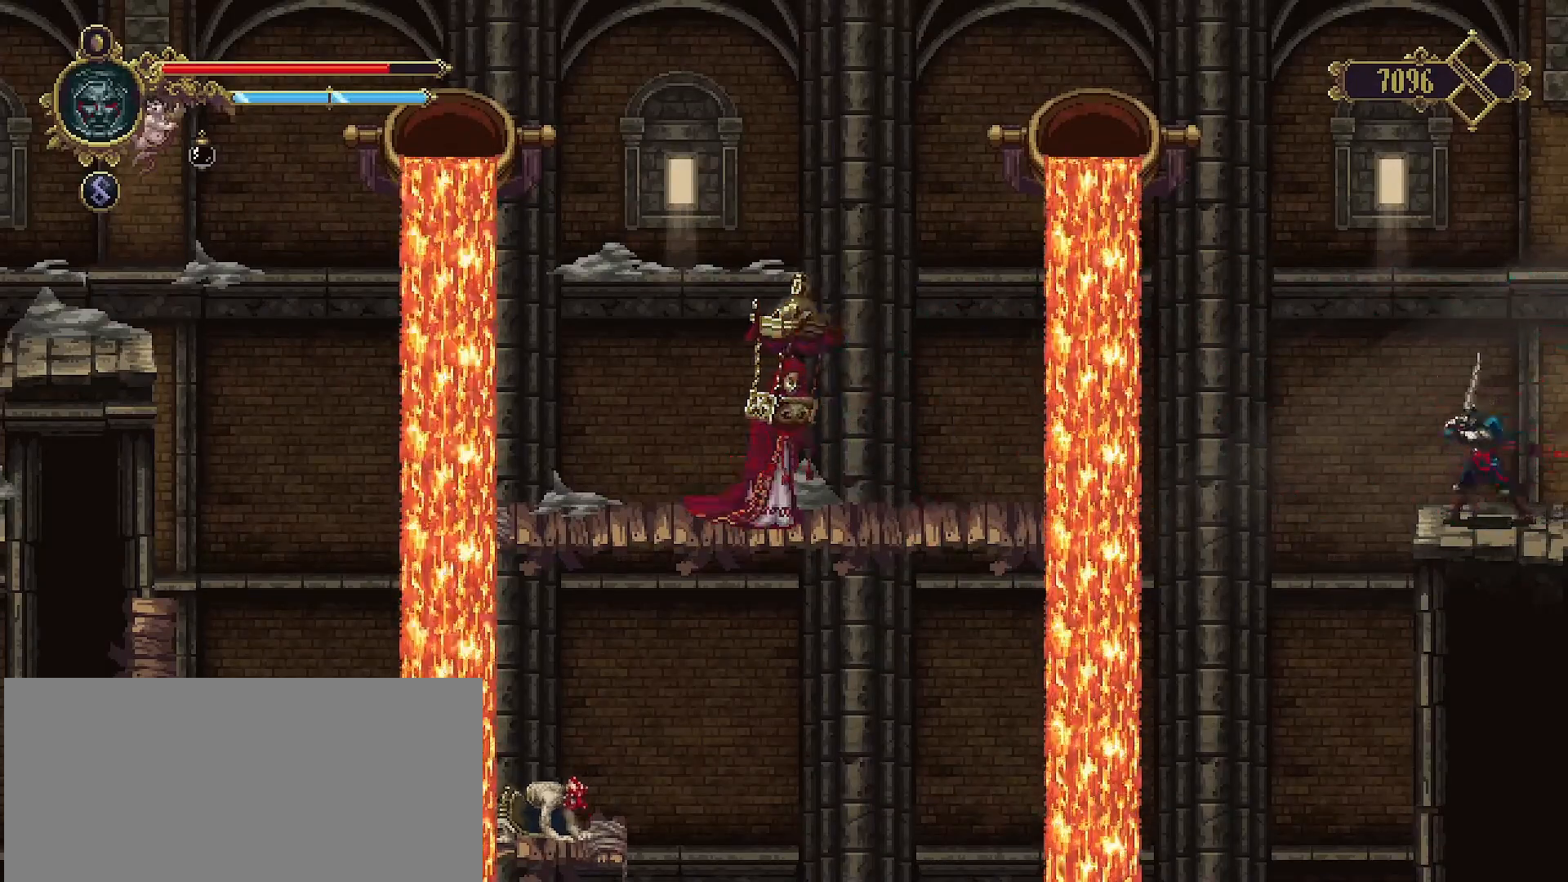
{"buttons": ["SQUARE"], "left_stick": "center", "right_stick": "center", "events": []}
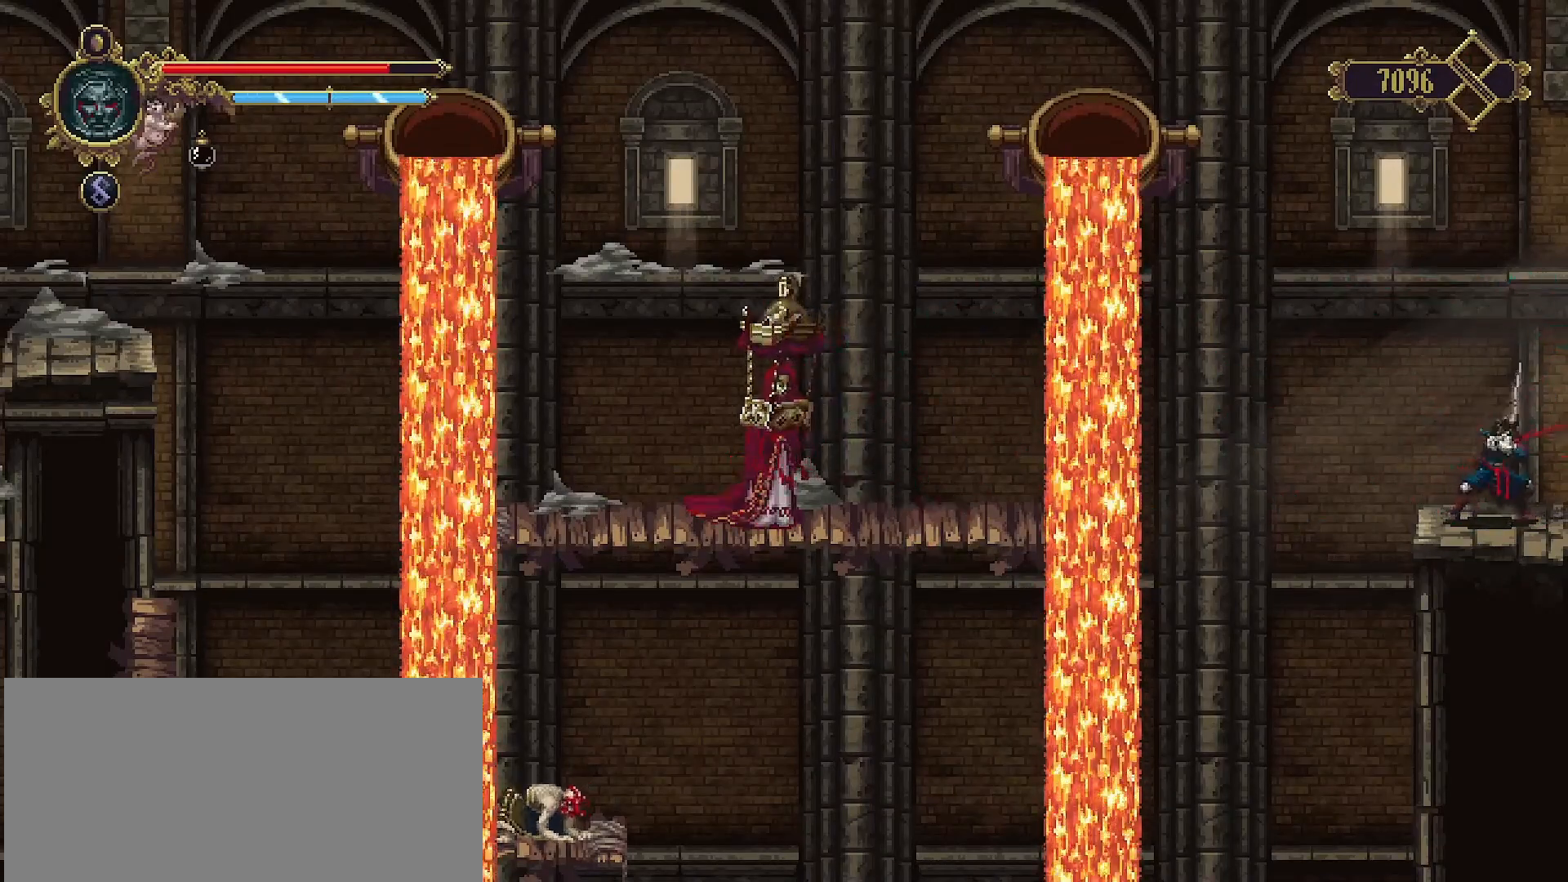
{"buttons": ["SQUARE"], "left_stick": "center", "right_stick": "center", "events": []}
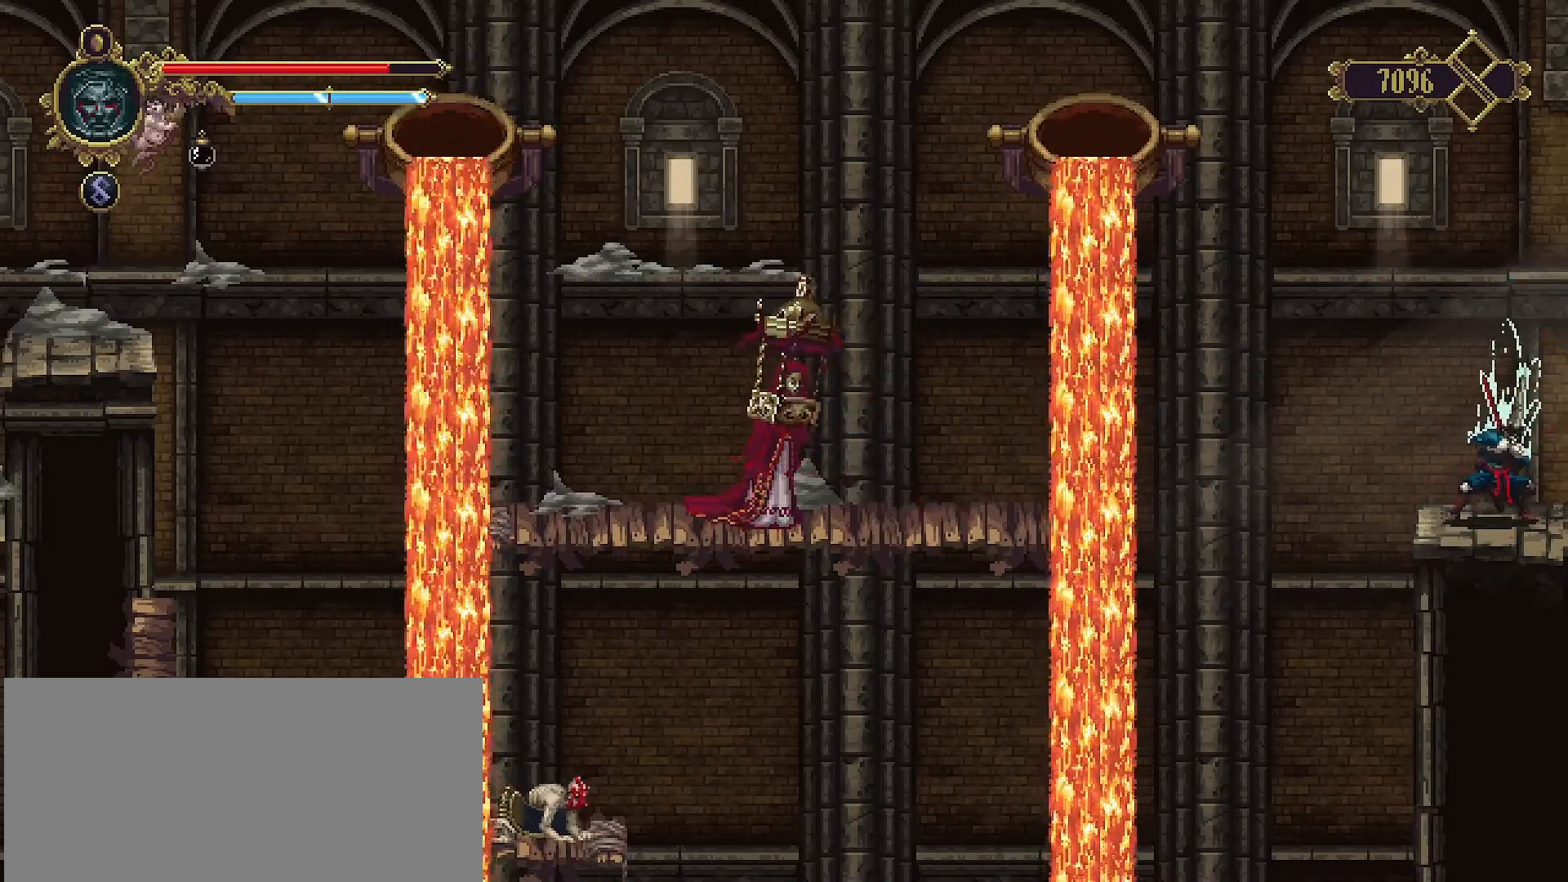
{"buttons": [], "left_stick": "center", "right_stick": "center", "events": [[433, "SQUARE", "up"]]}
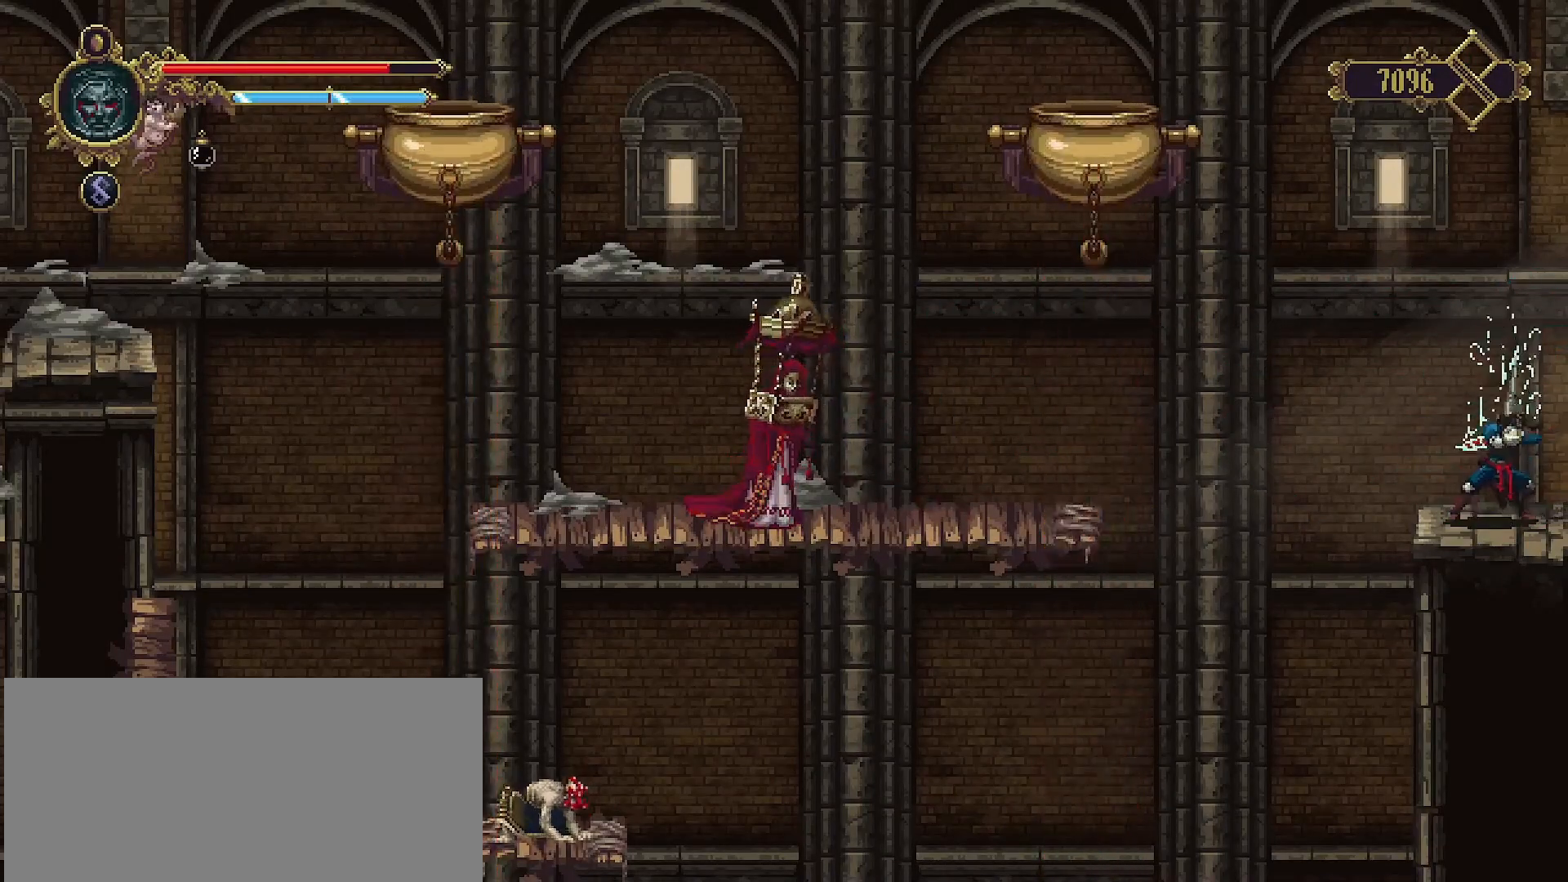
{"buttons": [], "left_stick": "center", "right_stick": "center", "events": []}
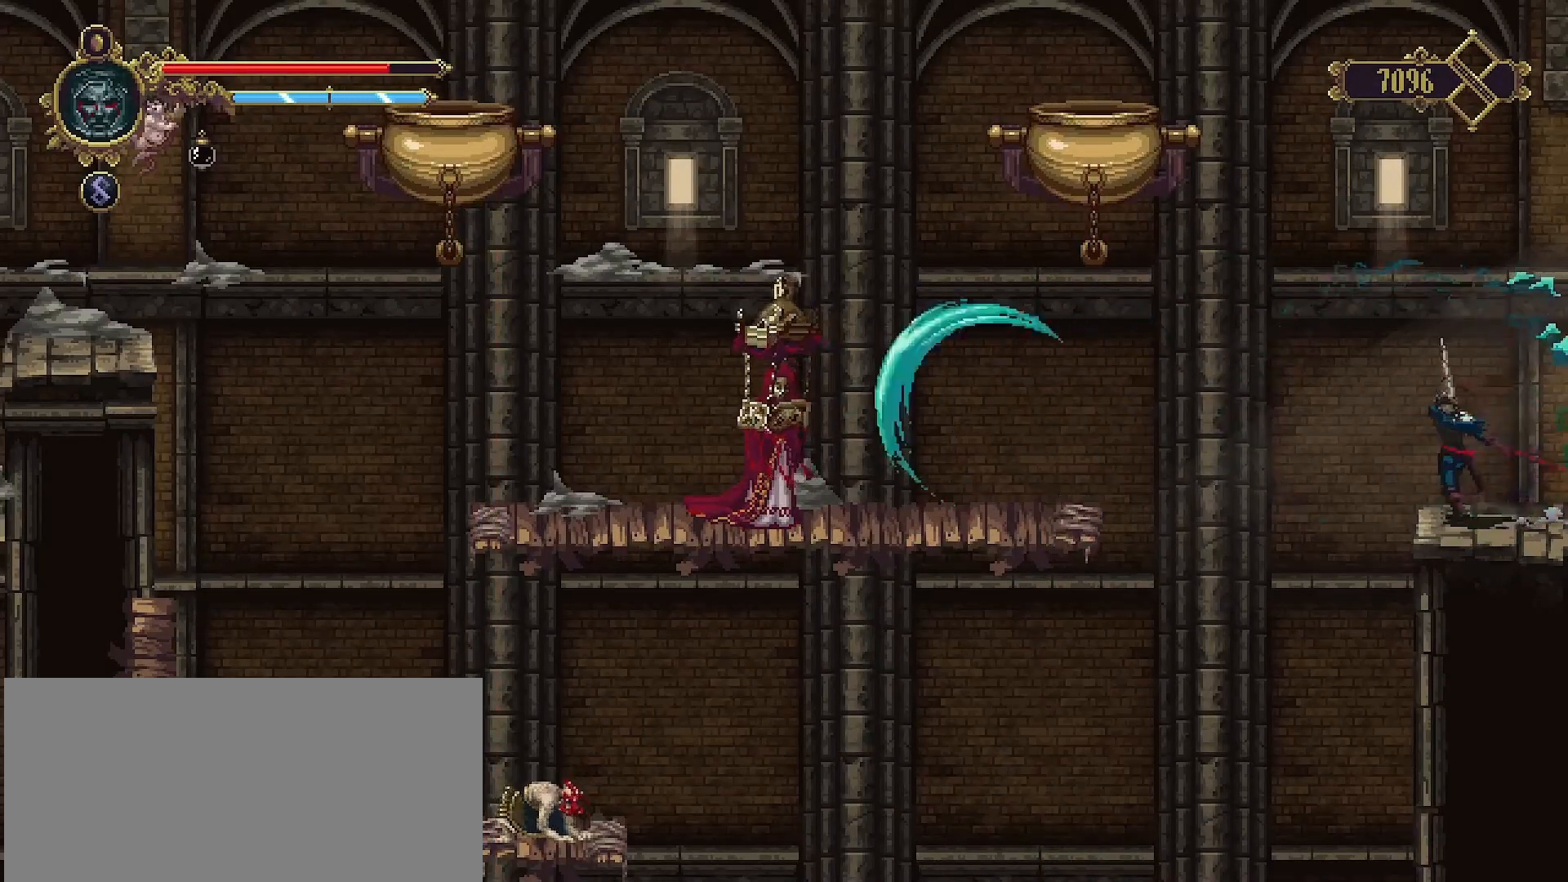
{"buttons": [], "left_stick": "center", "right_stick": "center", "events": []}
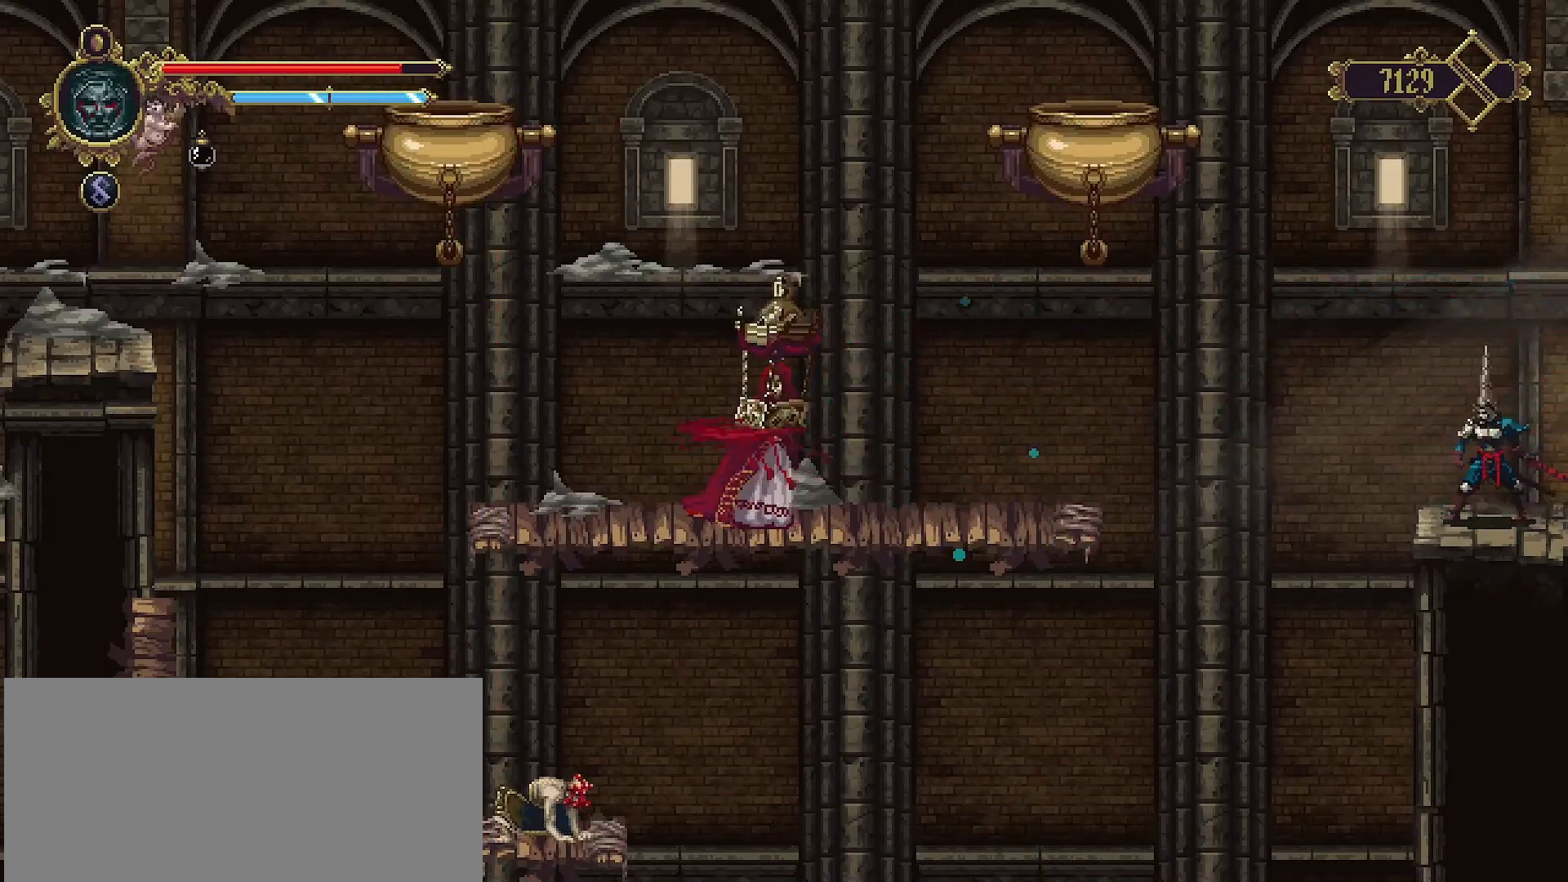
{"buttons": [], "left_stick": "left", "right_stick": "center", "events": [[300, "left_stick", "left"]]}
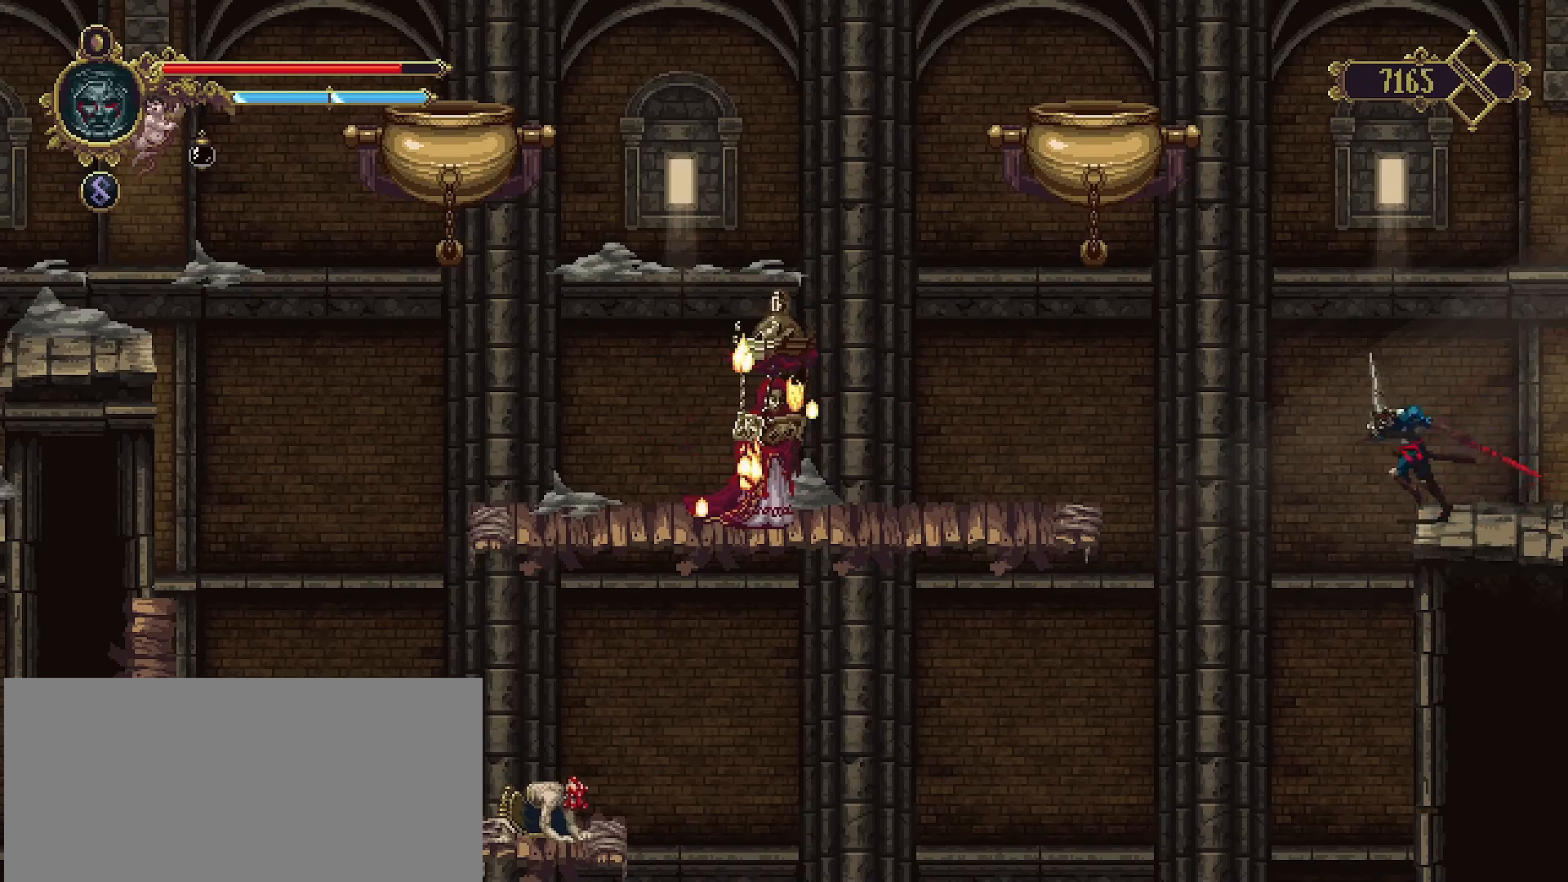
{"buttons": ["CROSS"], "left_stick": "left", "right_stick": "center", "events": [[33, "CROSS", "down"]]}
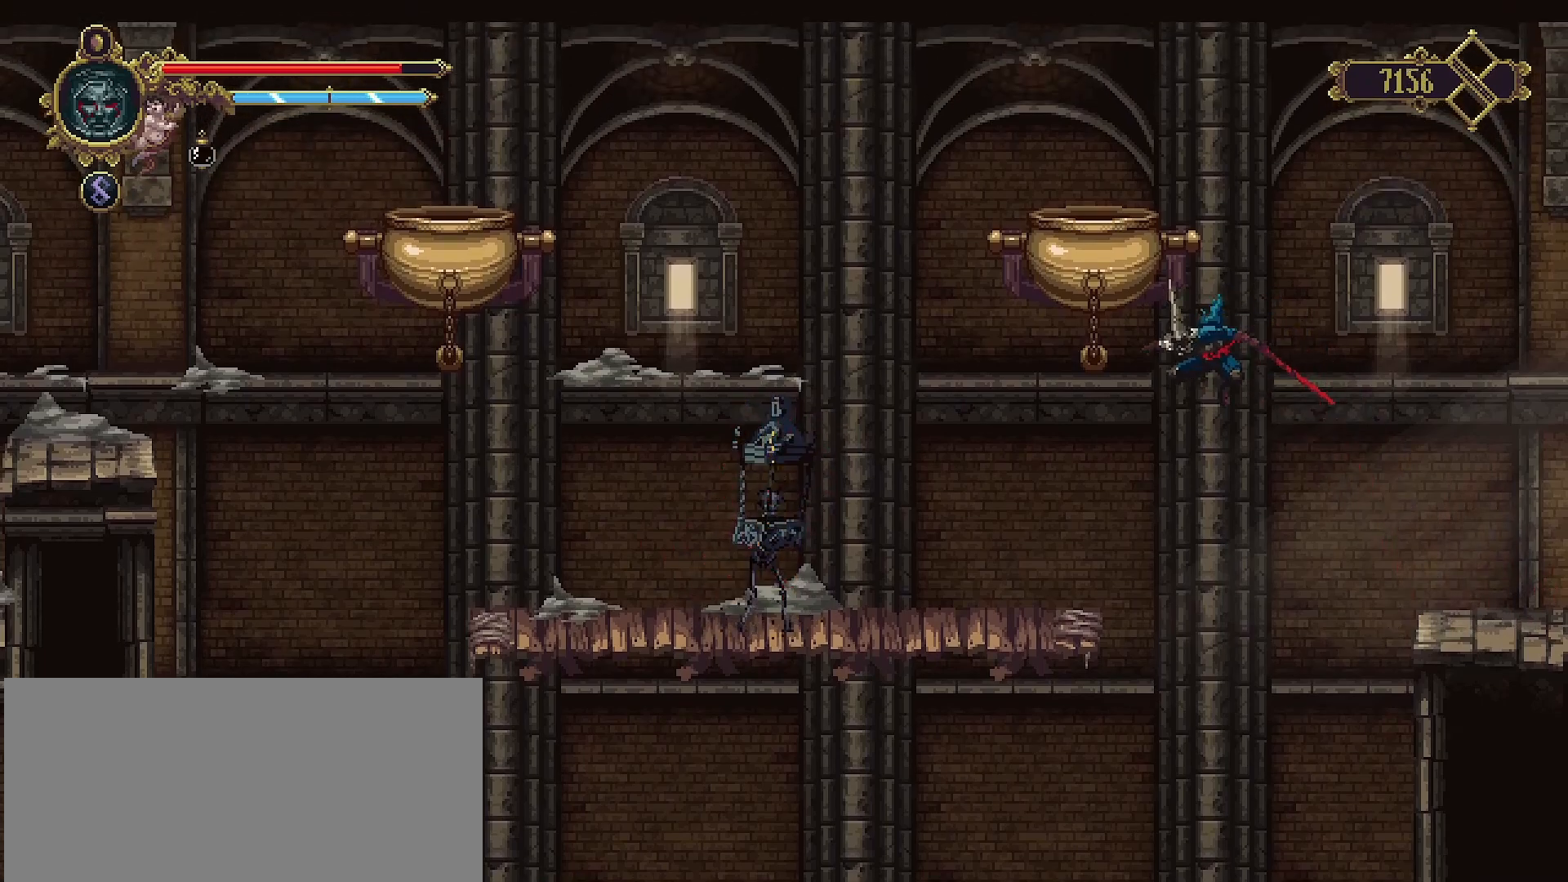
{"buttons": [], "left_stick": "left", "right_stick": "center", "events": [[167, "CROSS", "up"]]}
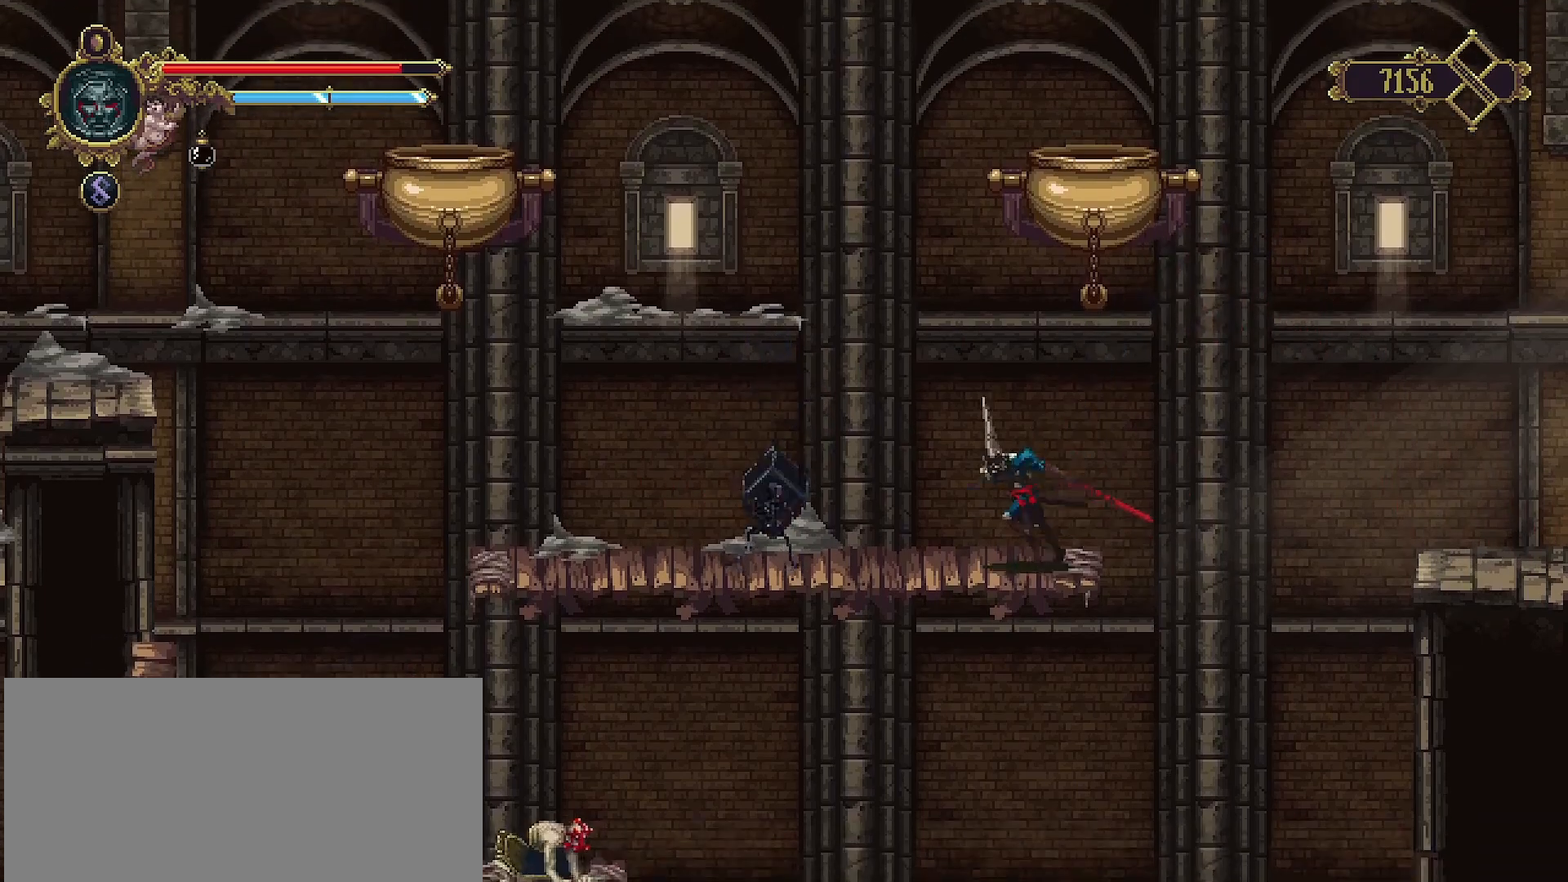
{"buttons": [], "left_stick": "center", "right_stick": "down", "events": [[333, "right_stick", "down"], [367, "left_stick", "center"]]}
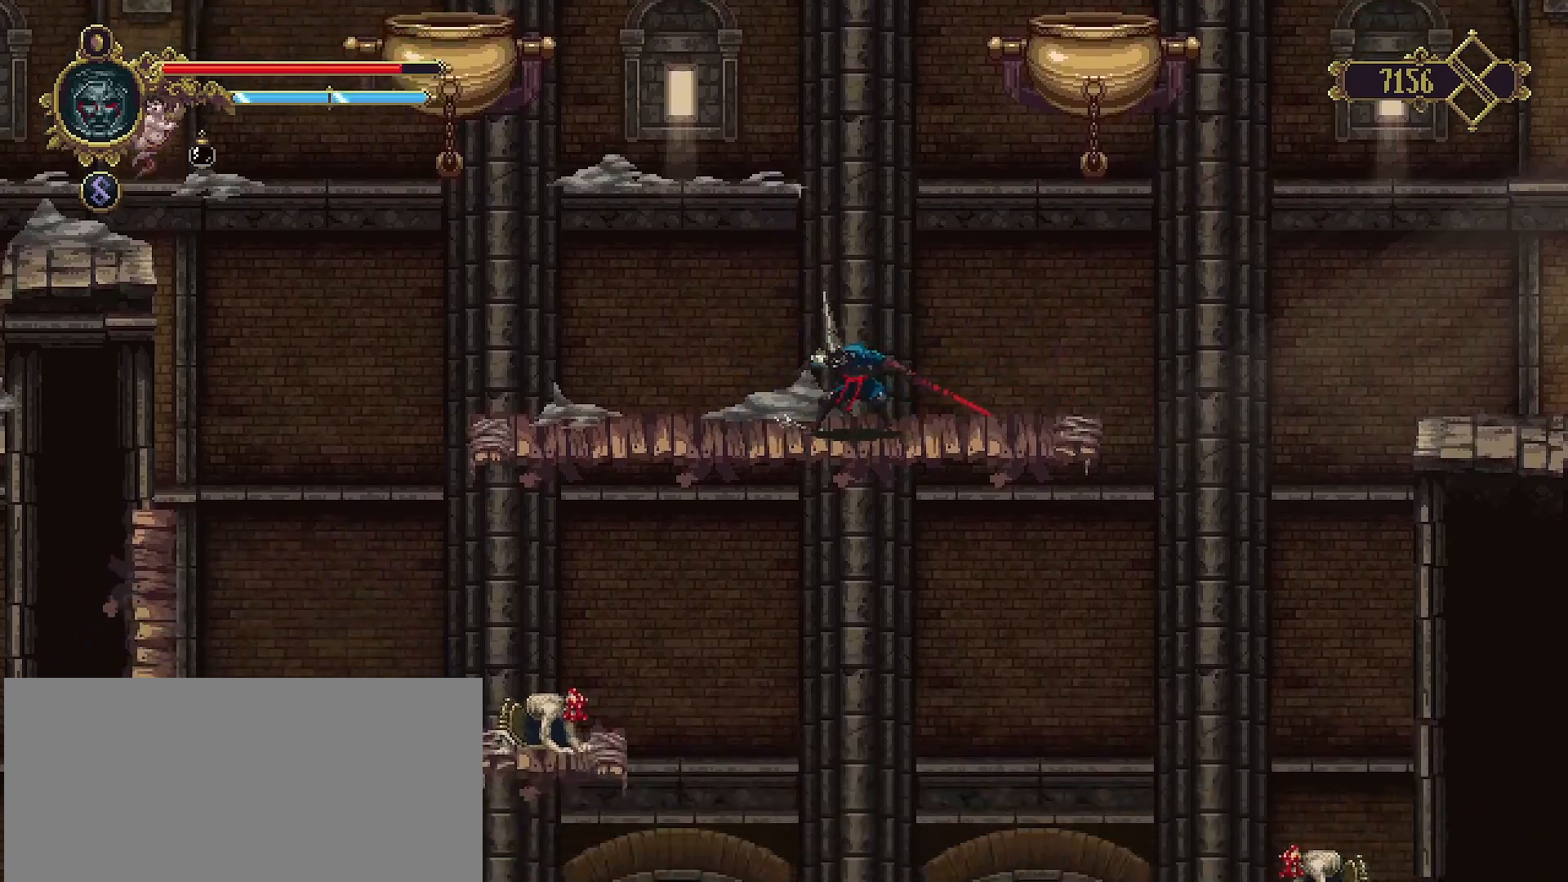
{"buttons": [], "left_stick": "left", "right_stick": "center", "events": [[167, "right_stick", "center"], [500, "left_stick", "left"]]}
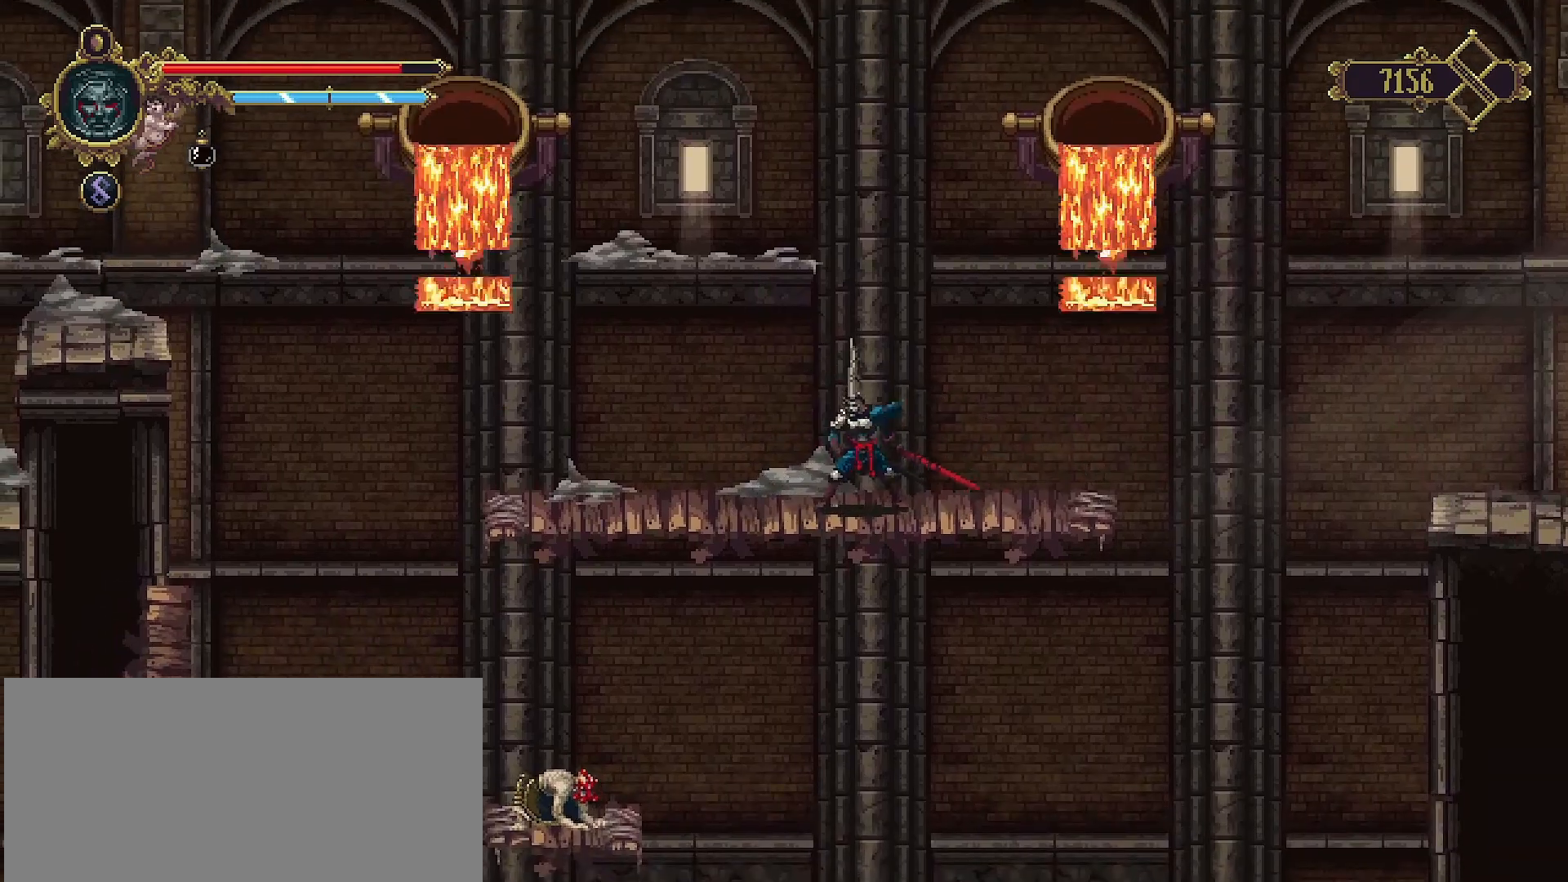
{"buttons": [], "left_stick": "left", "right_stick": "center", "events": [[400, "left_stick", "center"], [500, "left_stick", "left"]]}
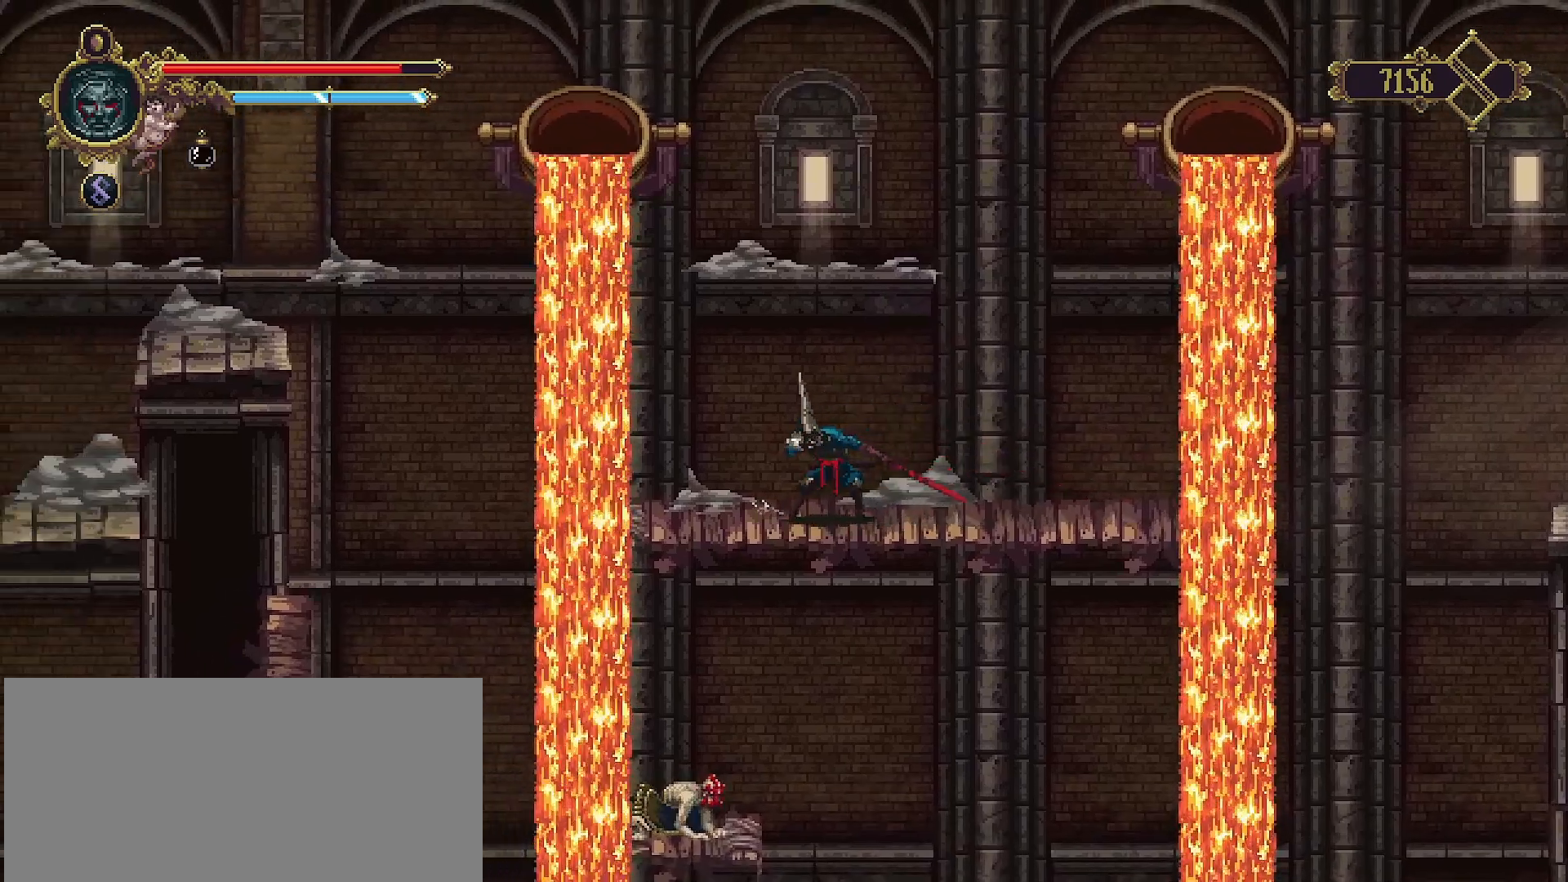
{"buttons": ["CROSS"], "left_stick": "center", "right_stick": "center", "events": [[200, "left_stick", "center"], [467, "CROSS", "down"]]}
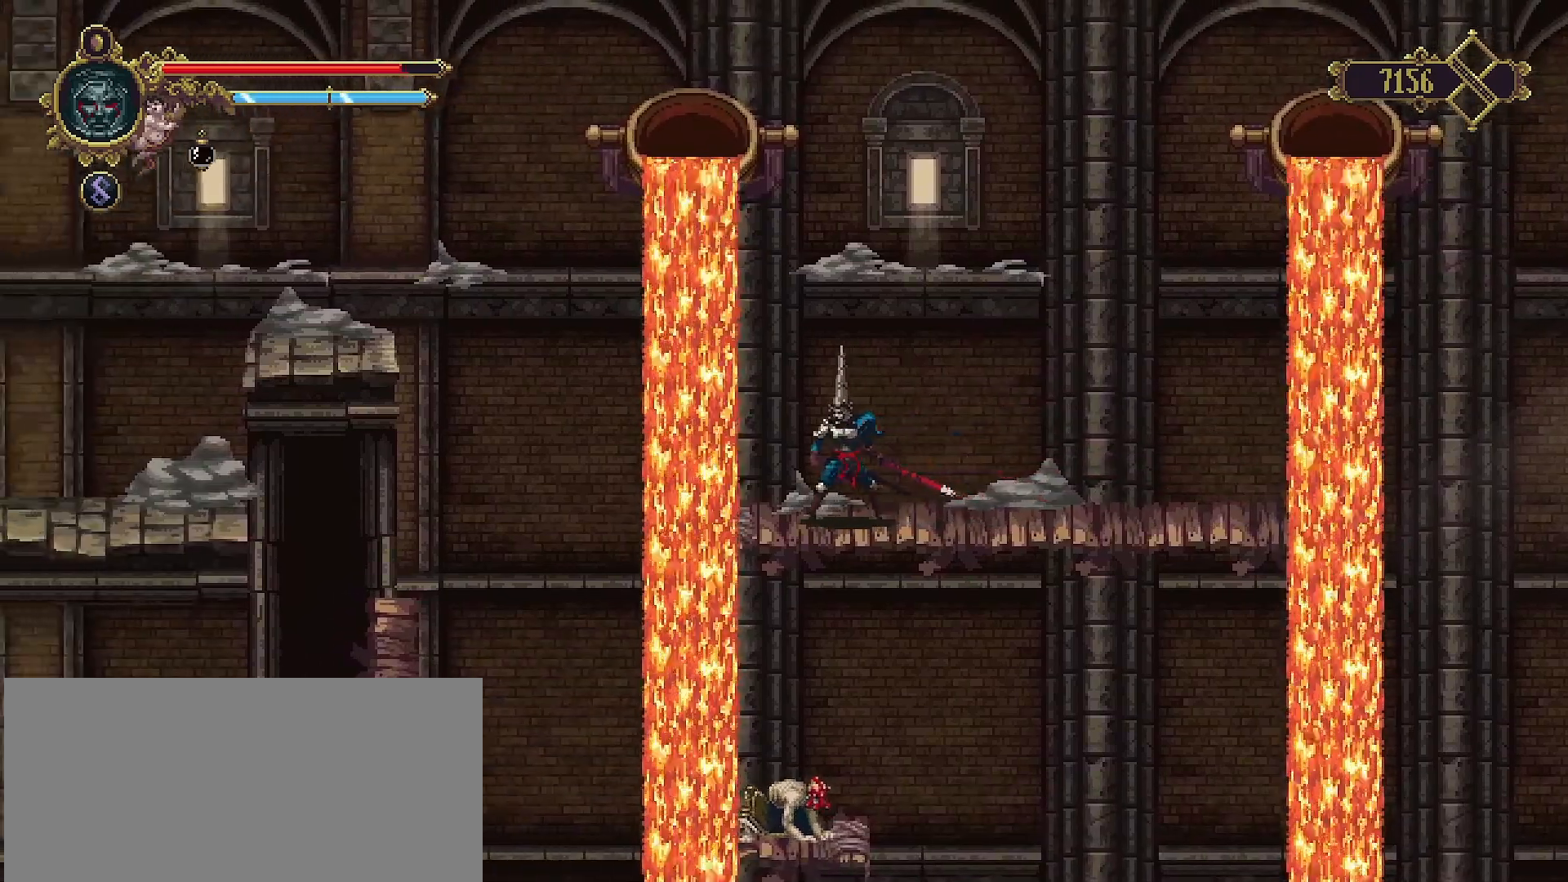
{"buttons": [], "left_stick": "center", "right_stick": "center", "events": [[267, "CROSS", "up"]]}
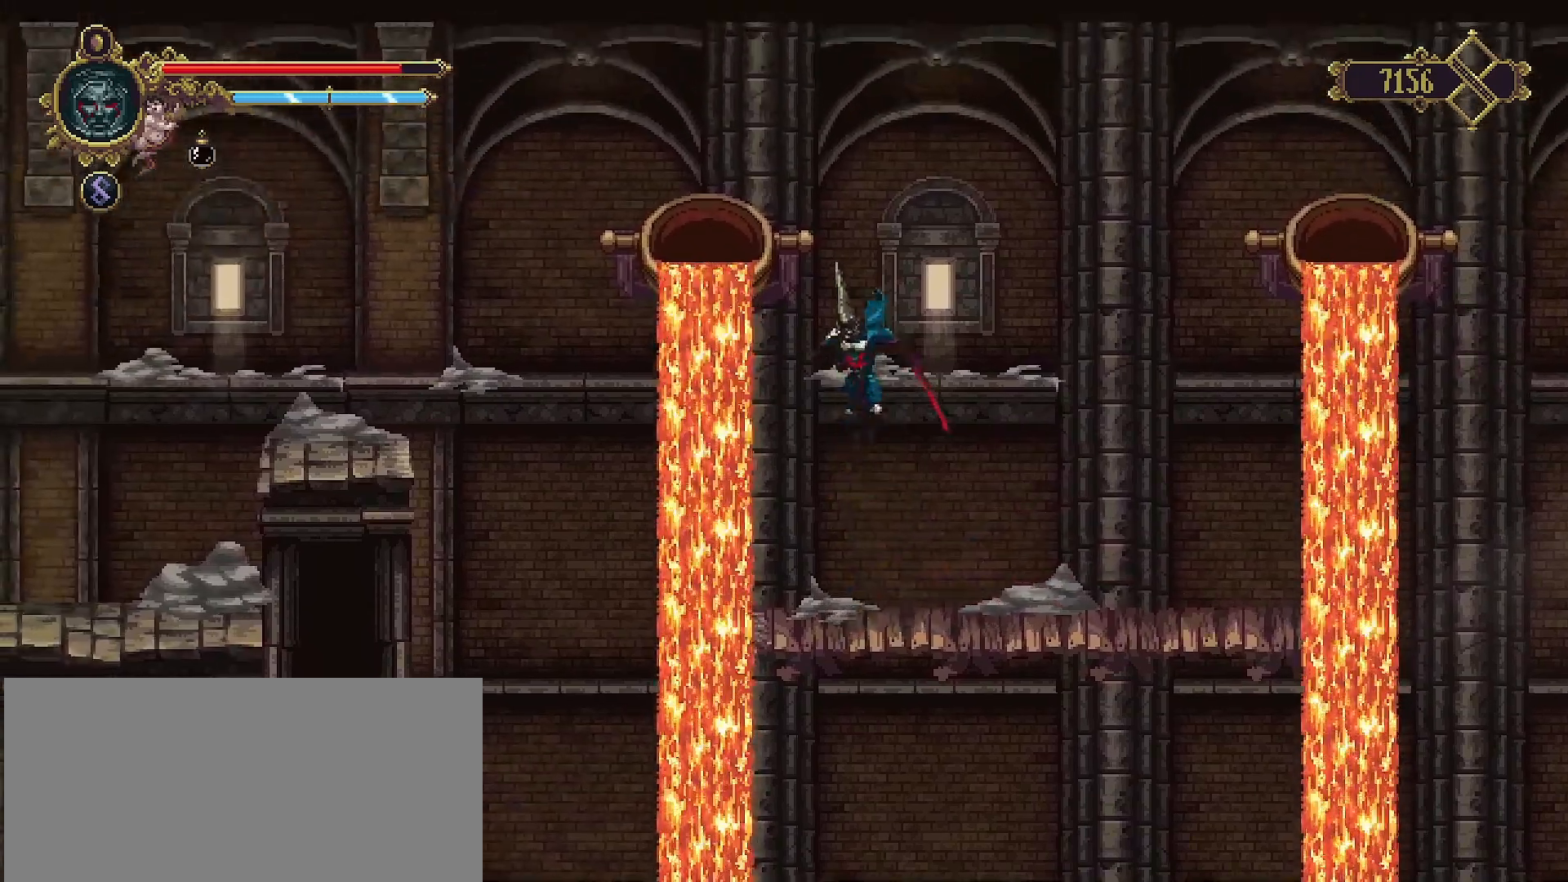
{"buttons": [], "left_stick": "center", "right_stick": "center", "events": []}
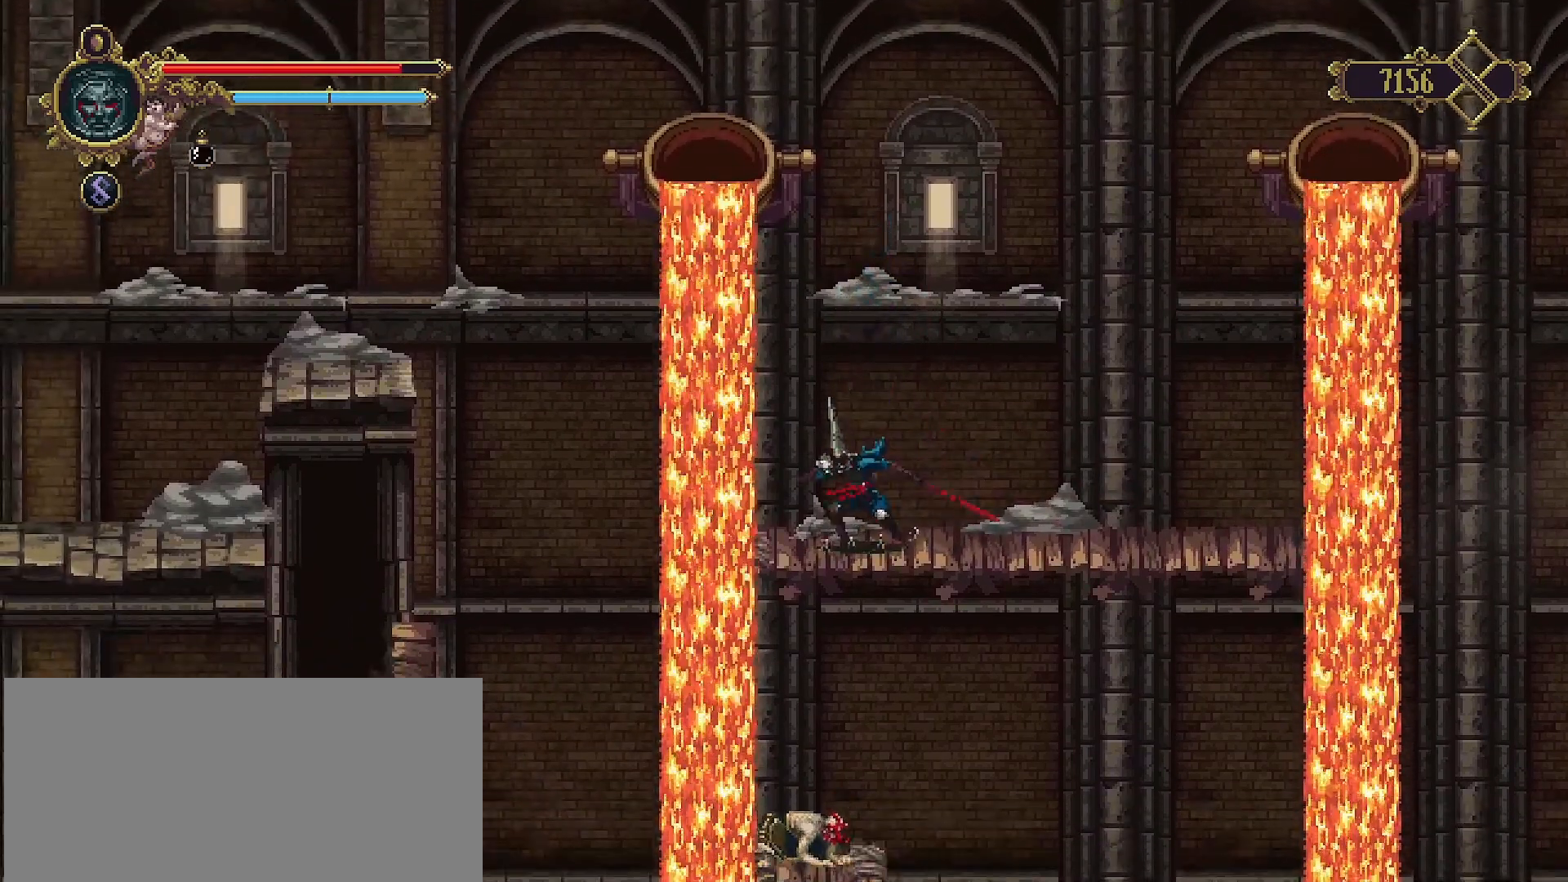
{"buttons": [], "left_stick": "center", "right_stick": "center", "events": []}
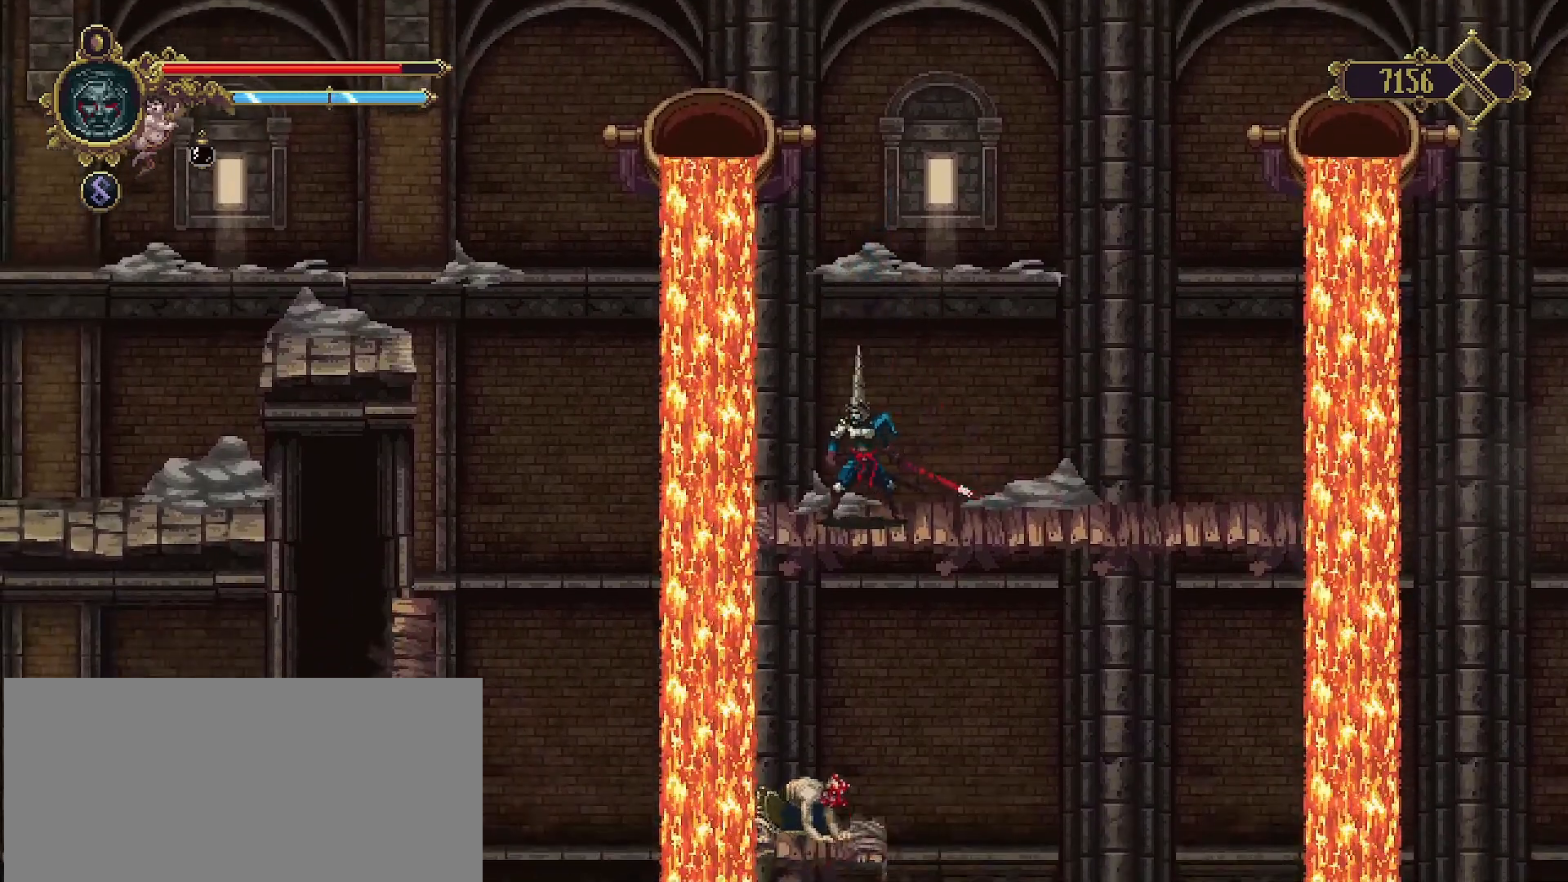
{"buttons": [], "left_stick": "center", "right_stick": "center", "events": []}
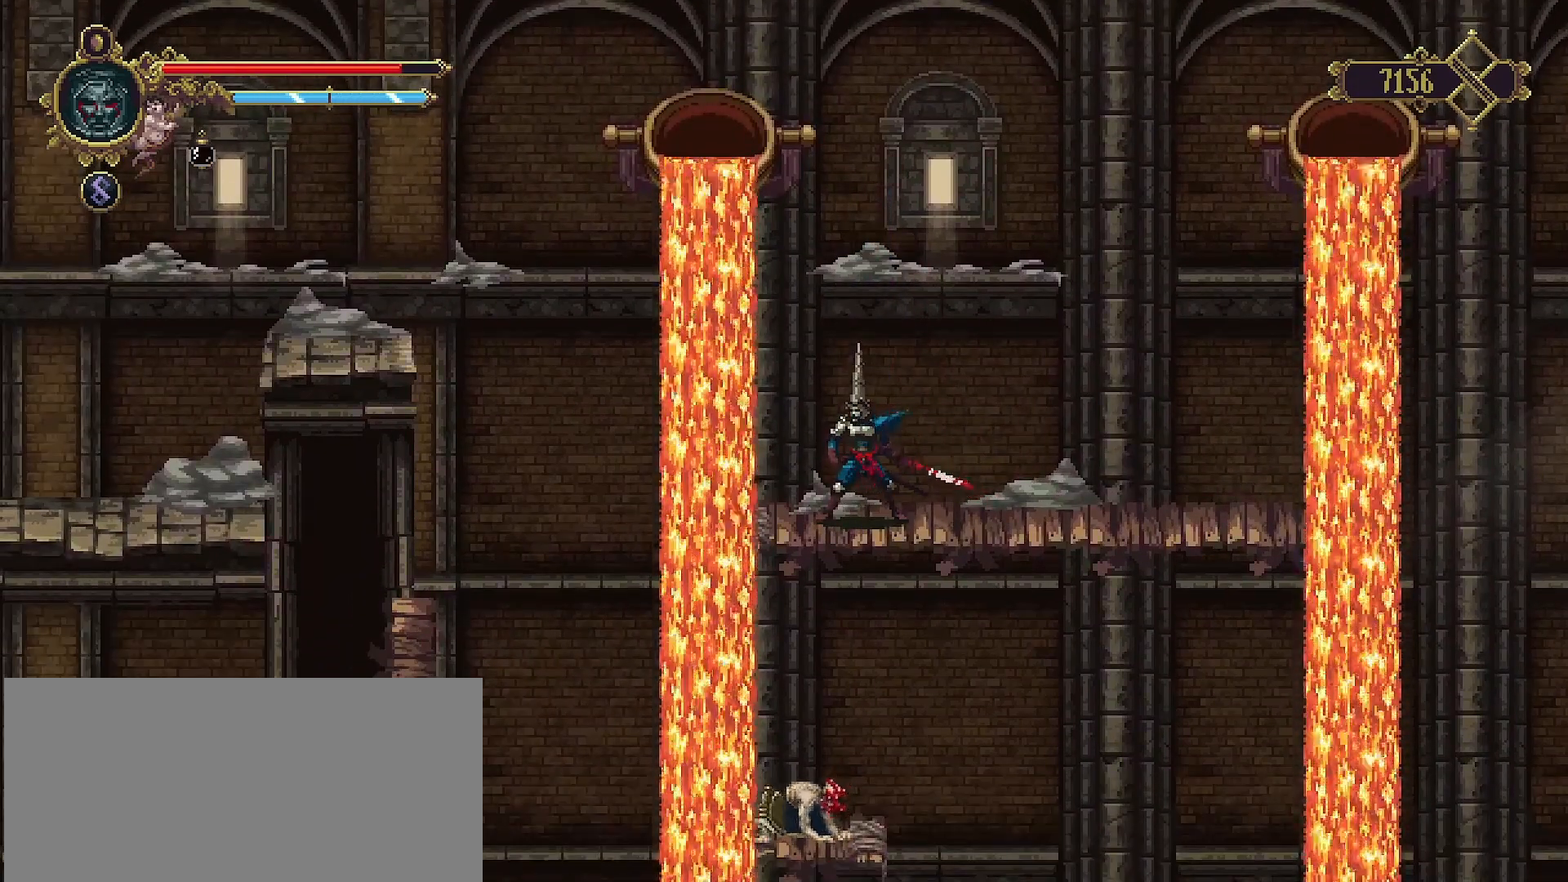
{"buttons": [], "left_stick": "center", "right_stick": "center", "events": []}
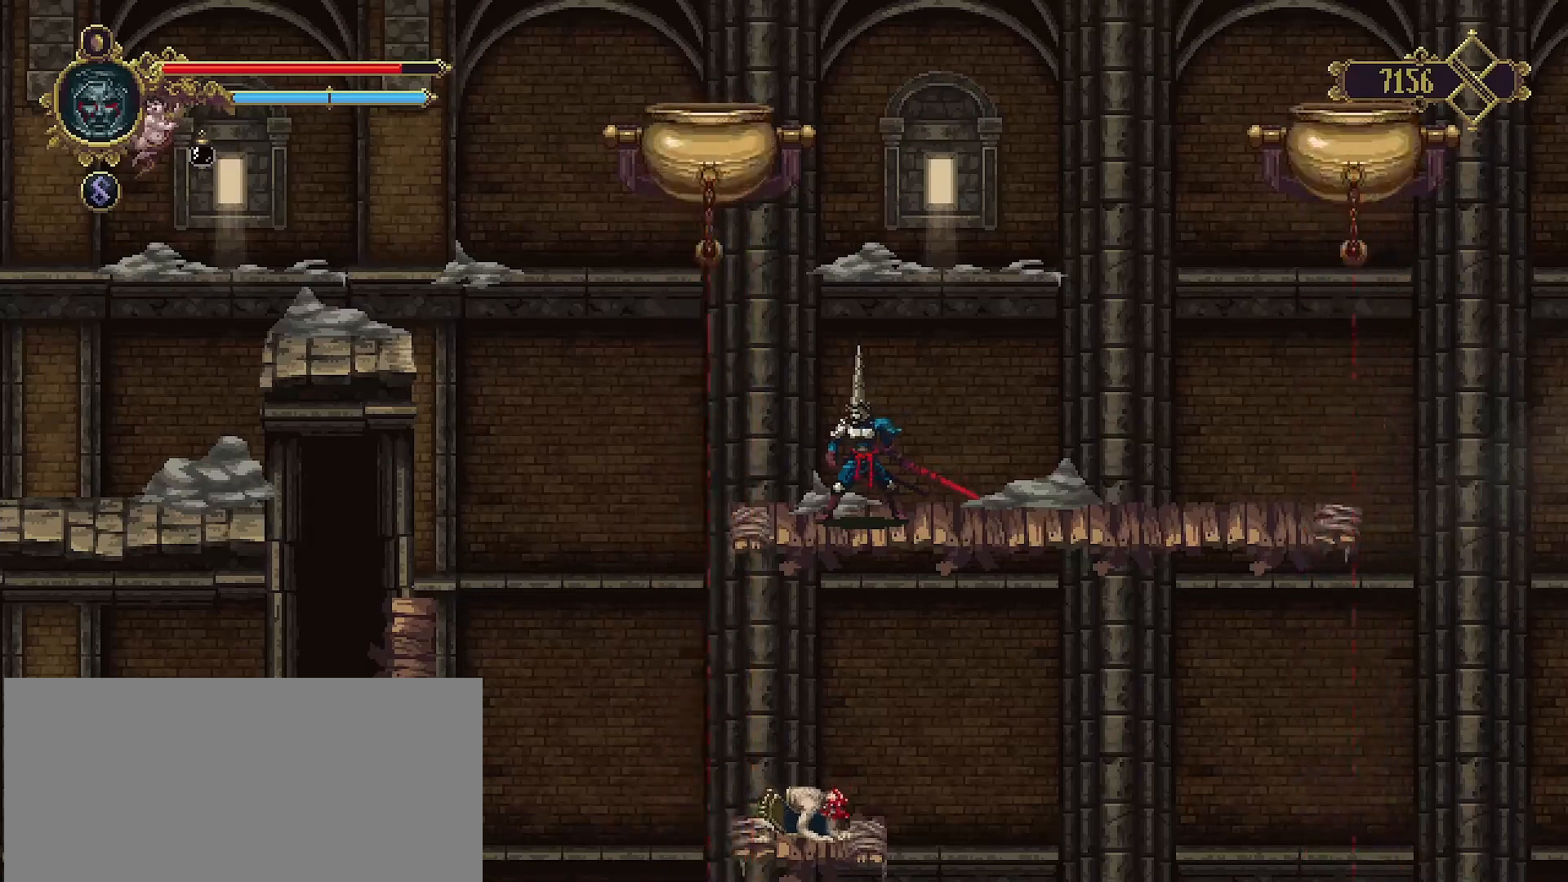
{"buttons": ["CROSS"], "left_stick": "left", "right_stick": "center", "events": [[33, "left_stick", "left"], [333, "CROSS", "down"]]}
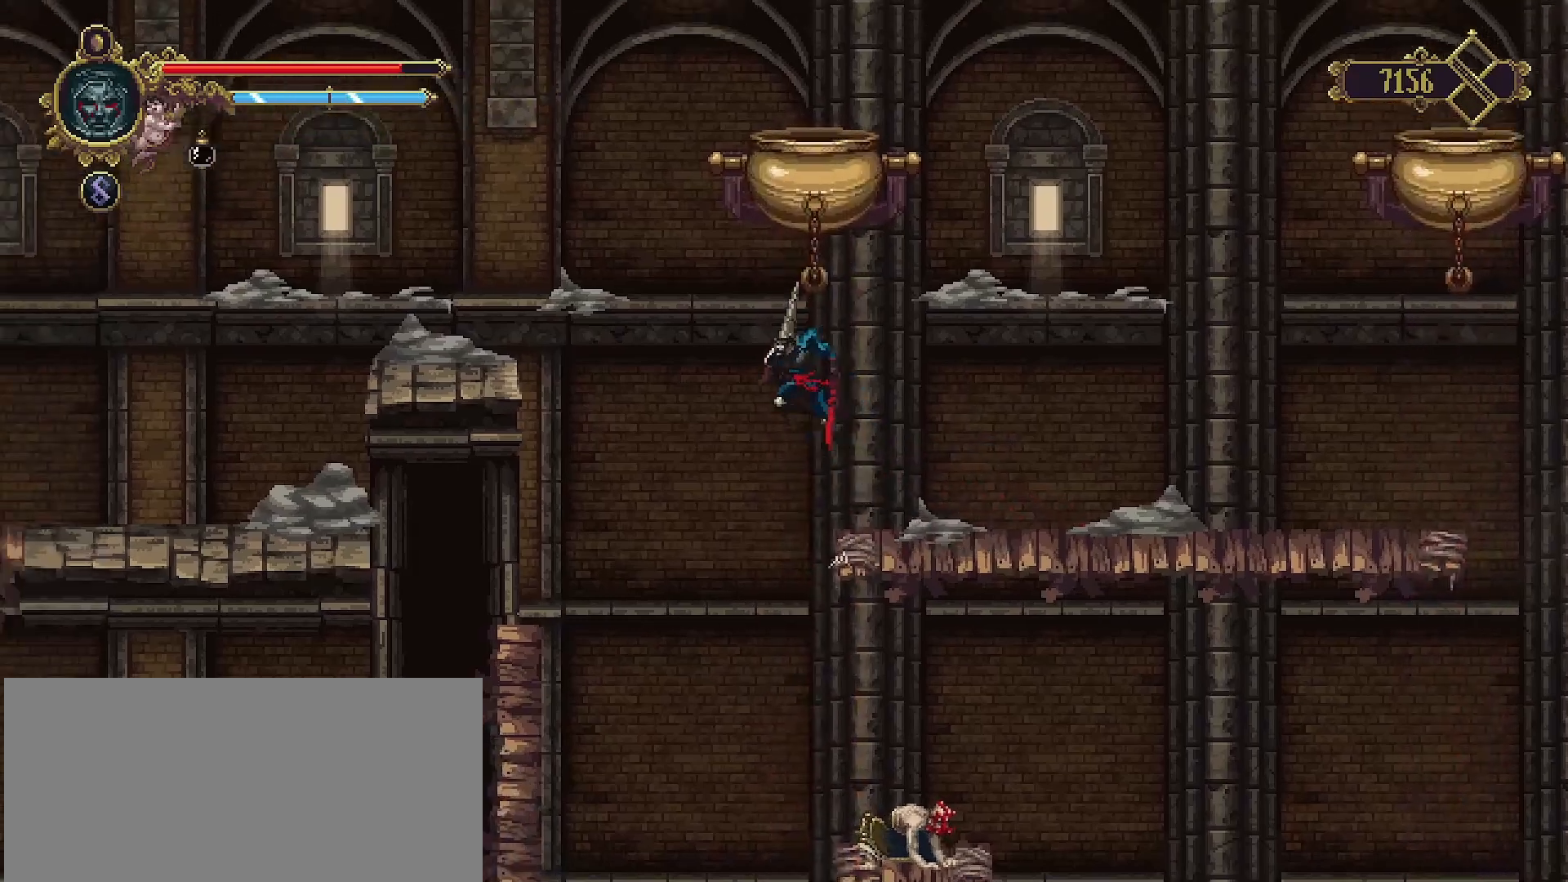
{"buttons": ["CROSS"], "left_stick": "left", "right_stick": "center", "events": []}
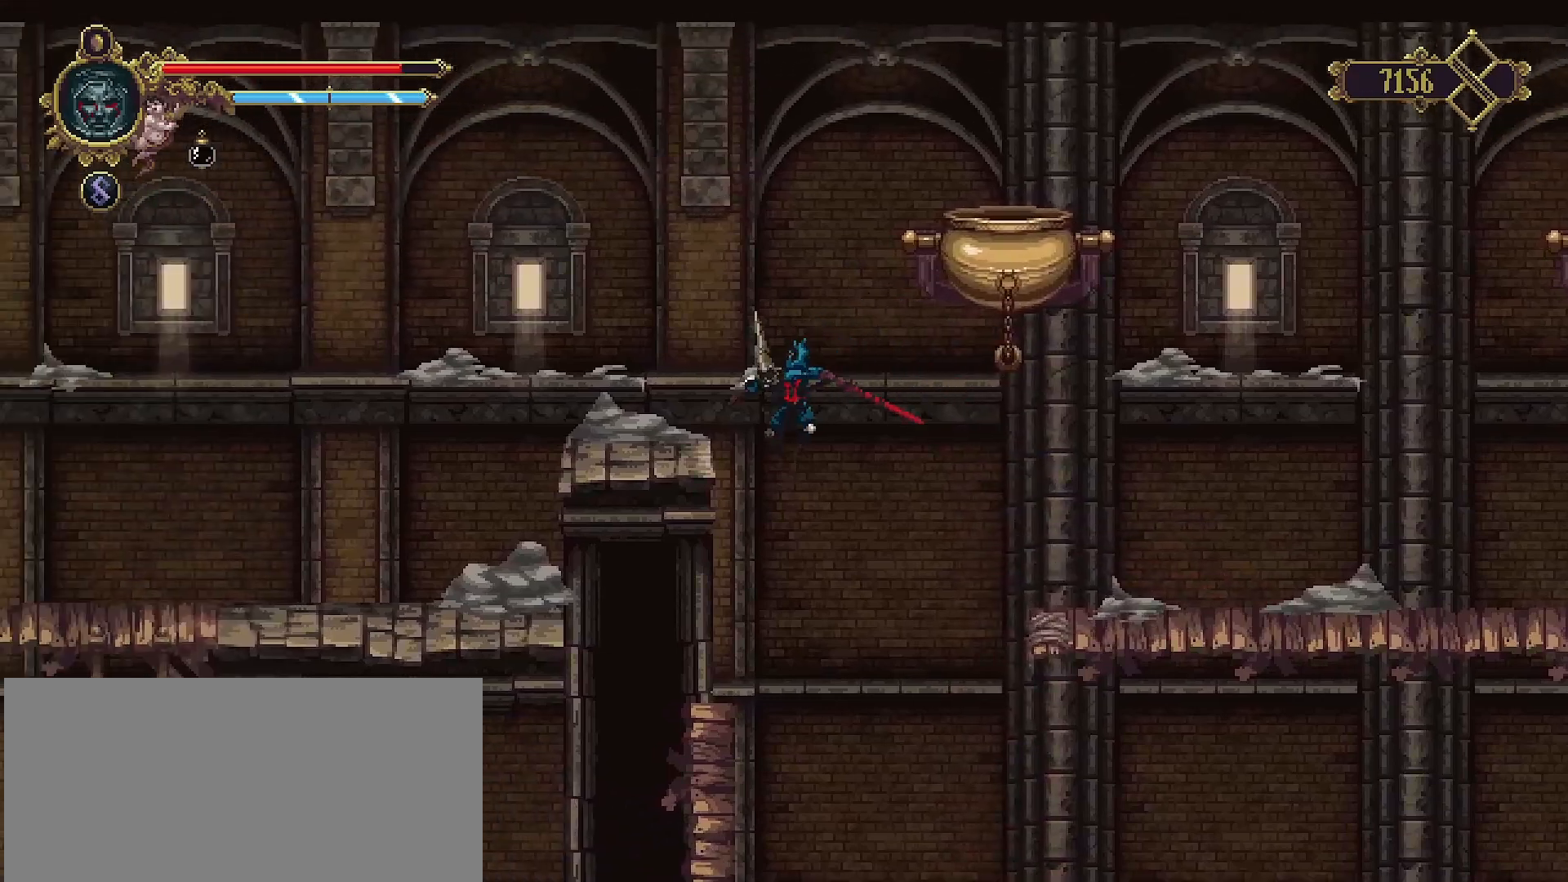
{"buttons": [], "left_stick": "up-left", "right_stick": "center", "events": [[133, "CROSS", "up"], [167, "left_stick", "up-left"]]}
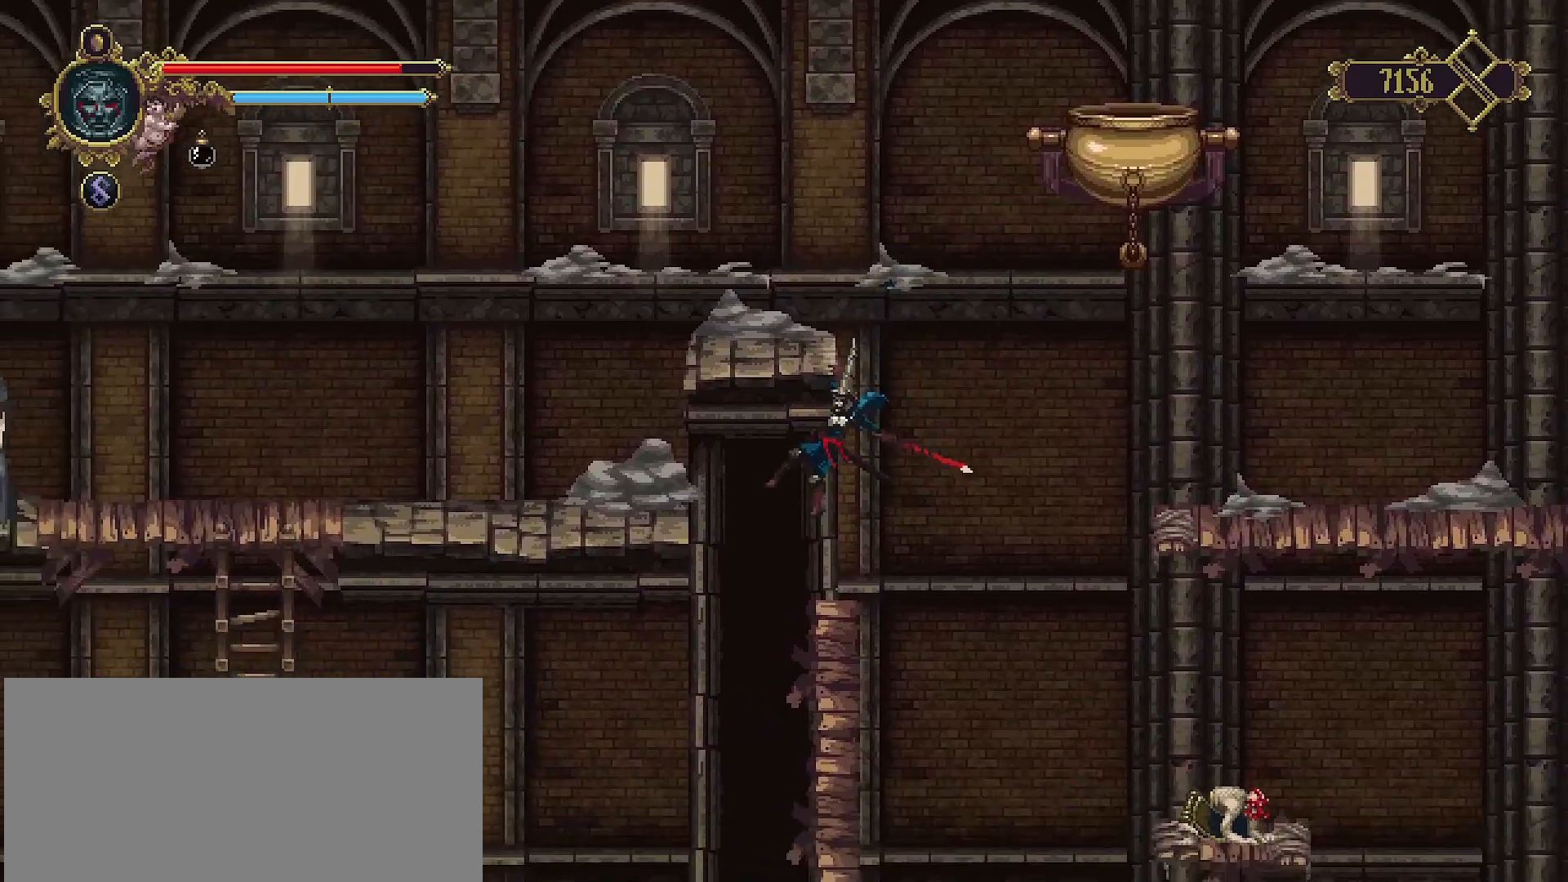
{"buttons": [], "left_stick": "up", "right_stick": "center", "events": [[67, "left_stick", "left"], [367, "left_stick", "up"]]}